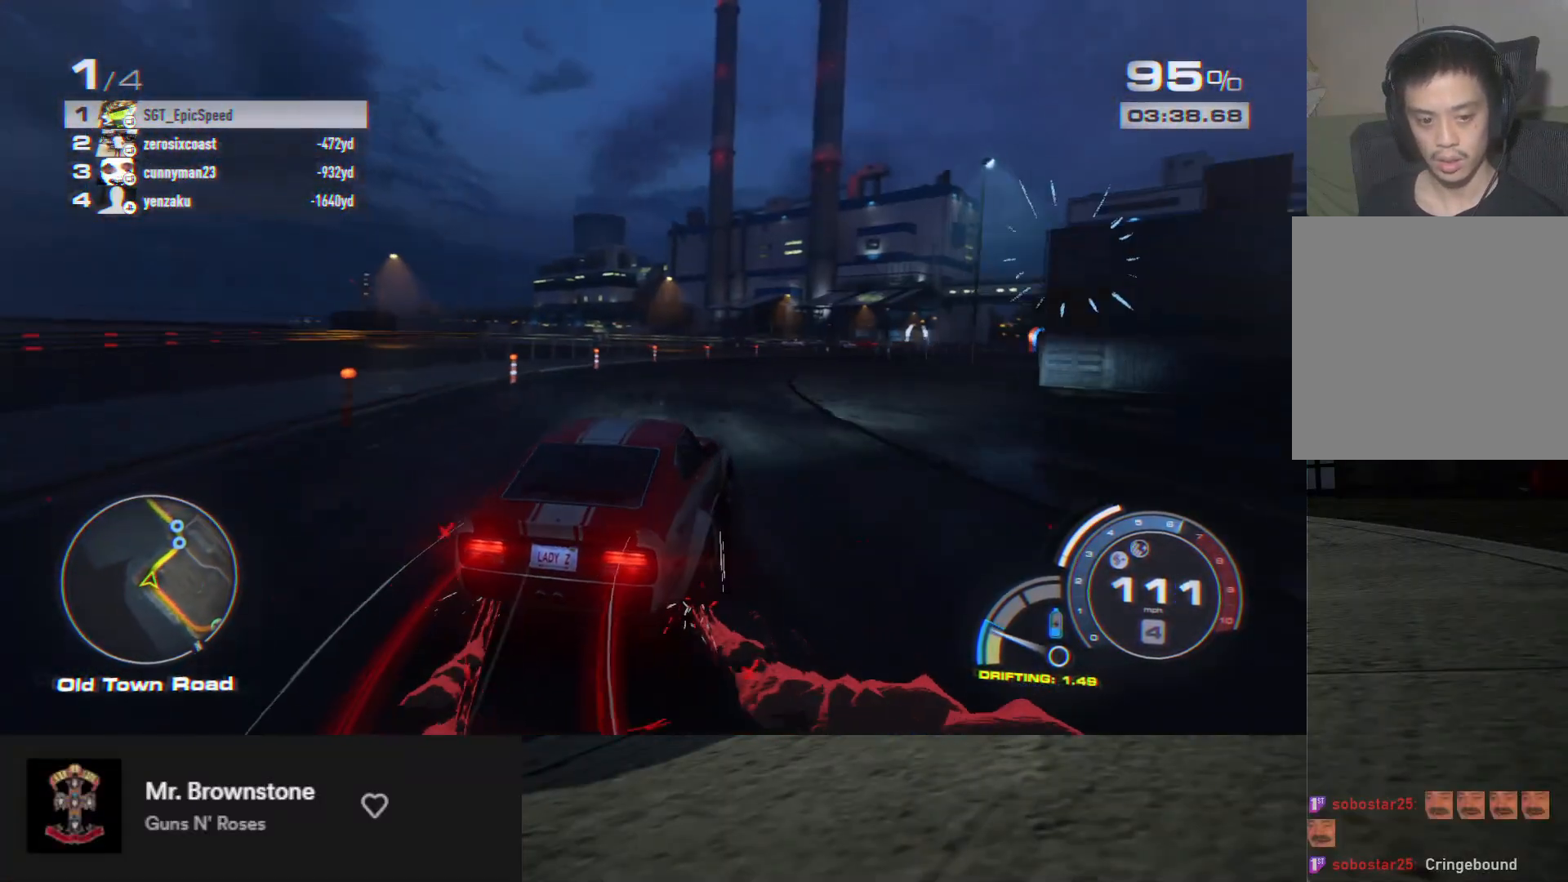
Gameplay with a controller (Xbox layout); each line is a JSON object with the inputs held at the frame after it. "events" lists button and stick changes between this image and that frame as [ms after this image, input, new state], when the widget could be followed in between.
{"buttons": ["R2"], "left_stick": "left", "right_stick": "center", "events": [[17, "left_stick", "center"], [400, "left_stick", "left"]]}
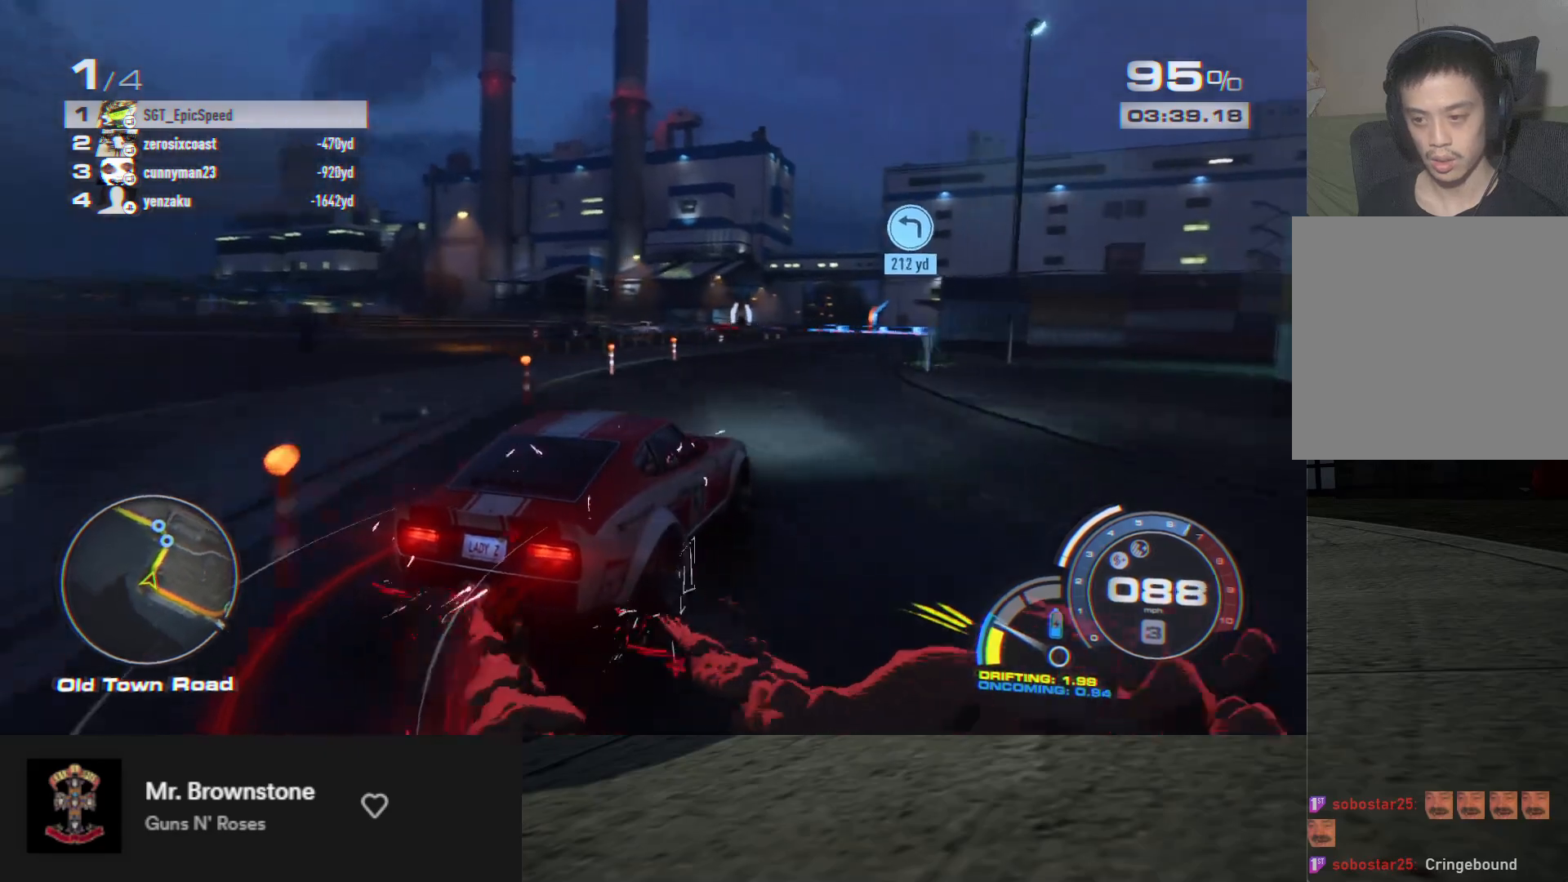
{"buttons": ["R2"], "left_stick": "left", "right_stick": "center", "events": [[367, "A", "down"], [433, "A", "up"]]}
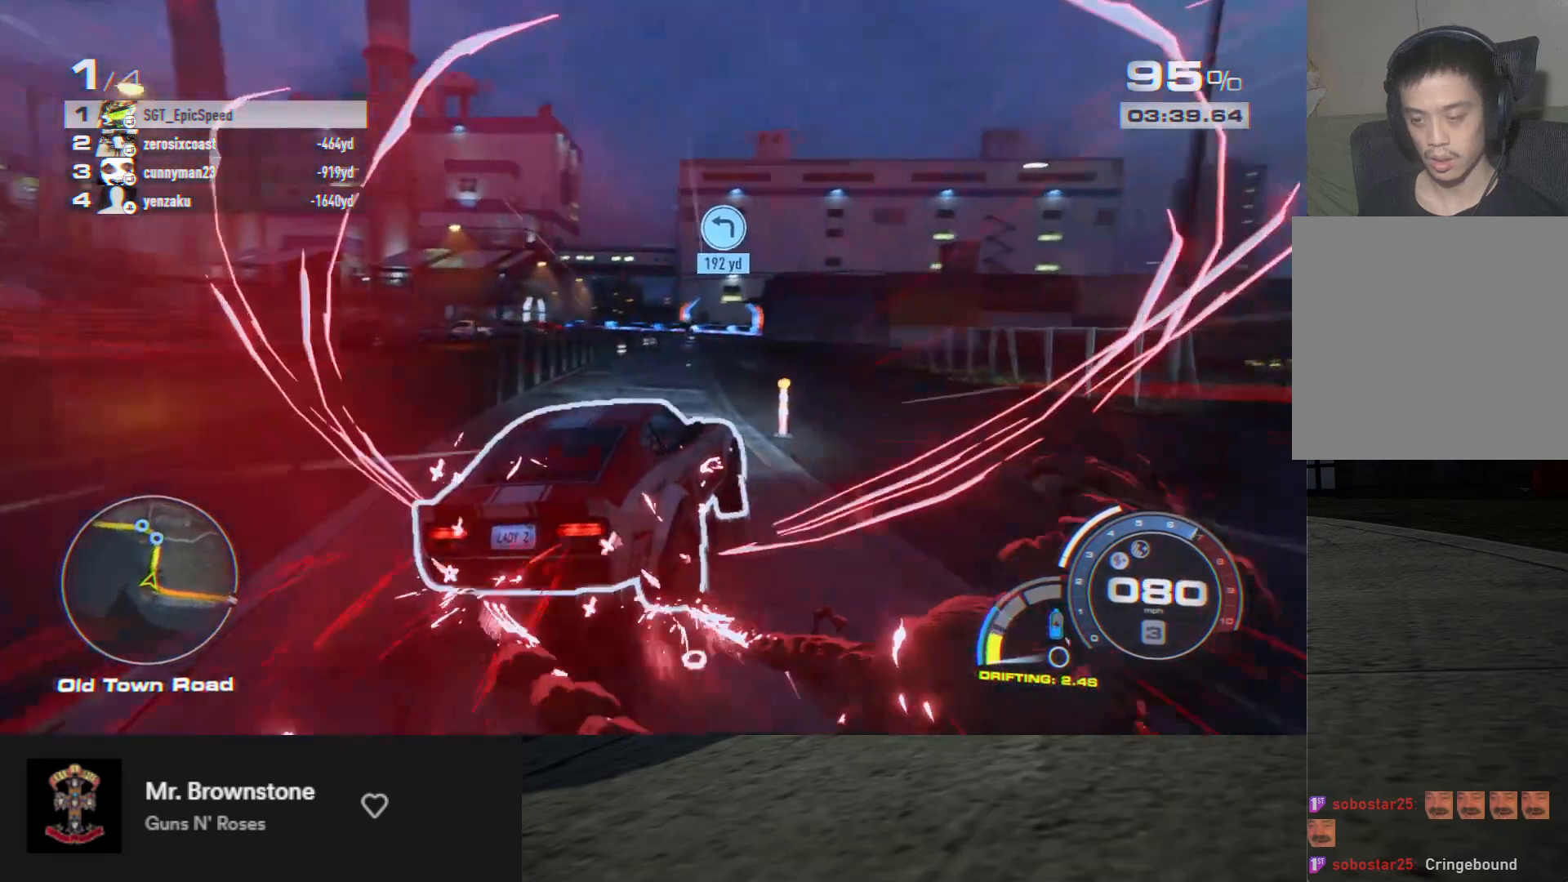
{"buttons": ["R2"], "left_stick": "left", "right_stick": "center", "events": [[67, "left_stick", "center"], [250, "left_stick", "left"]]}
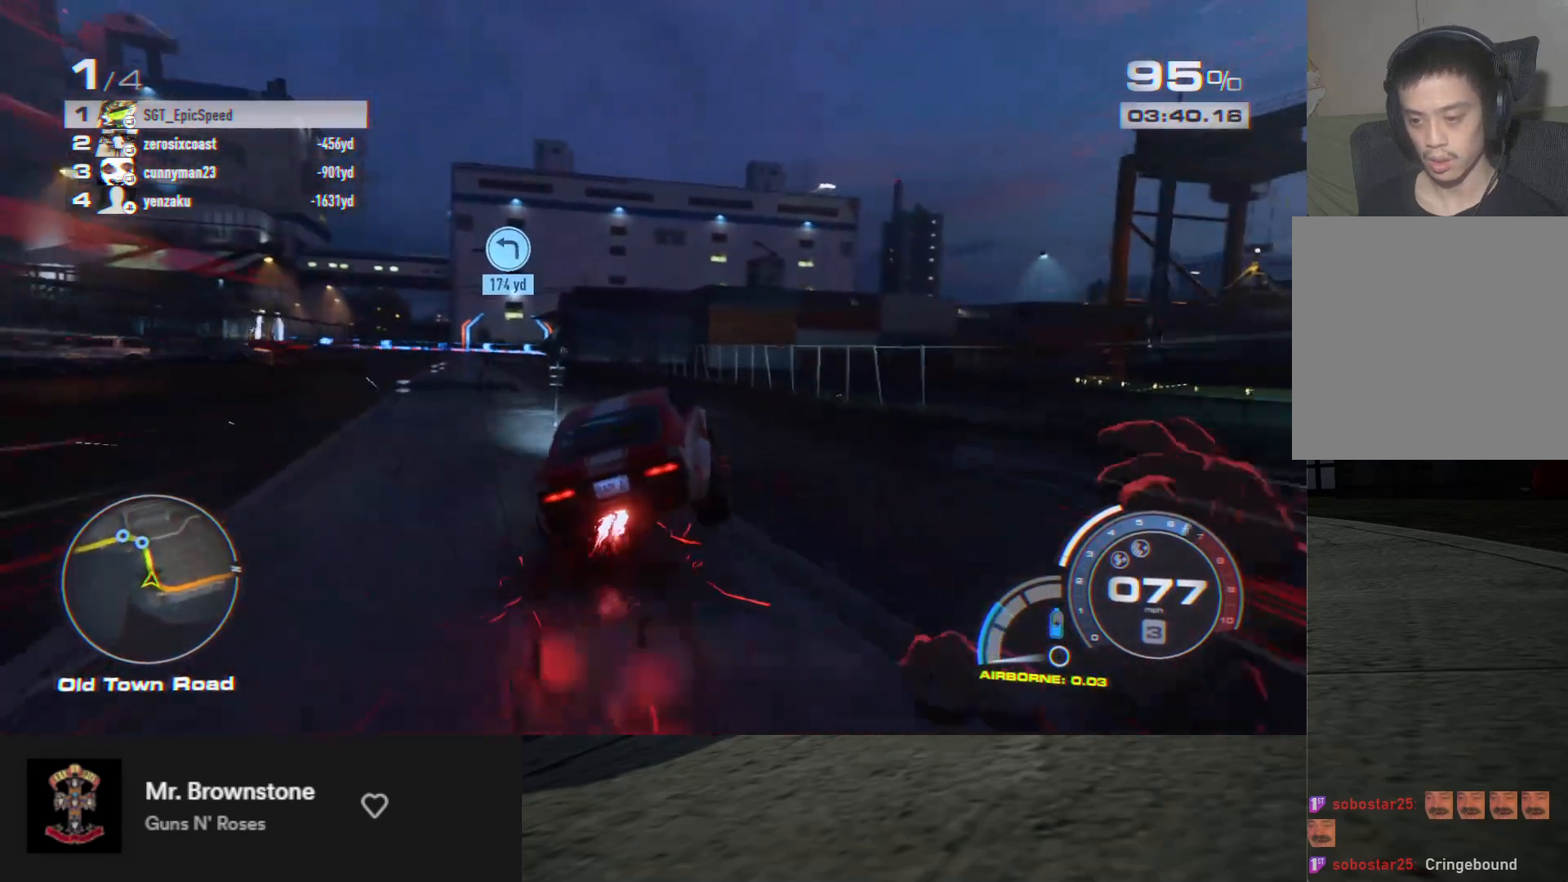
{"buttons": ["R2"], "left_stick": "right", "right_stick": "center", "events": [[367, "left_stick", "center"], [500, "left_stick", "right"]]}
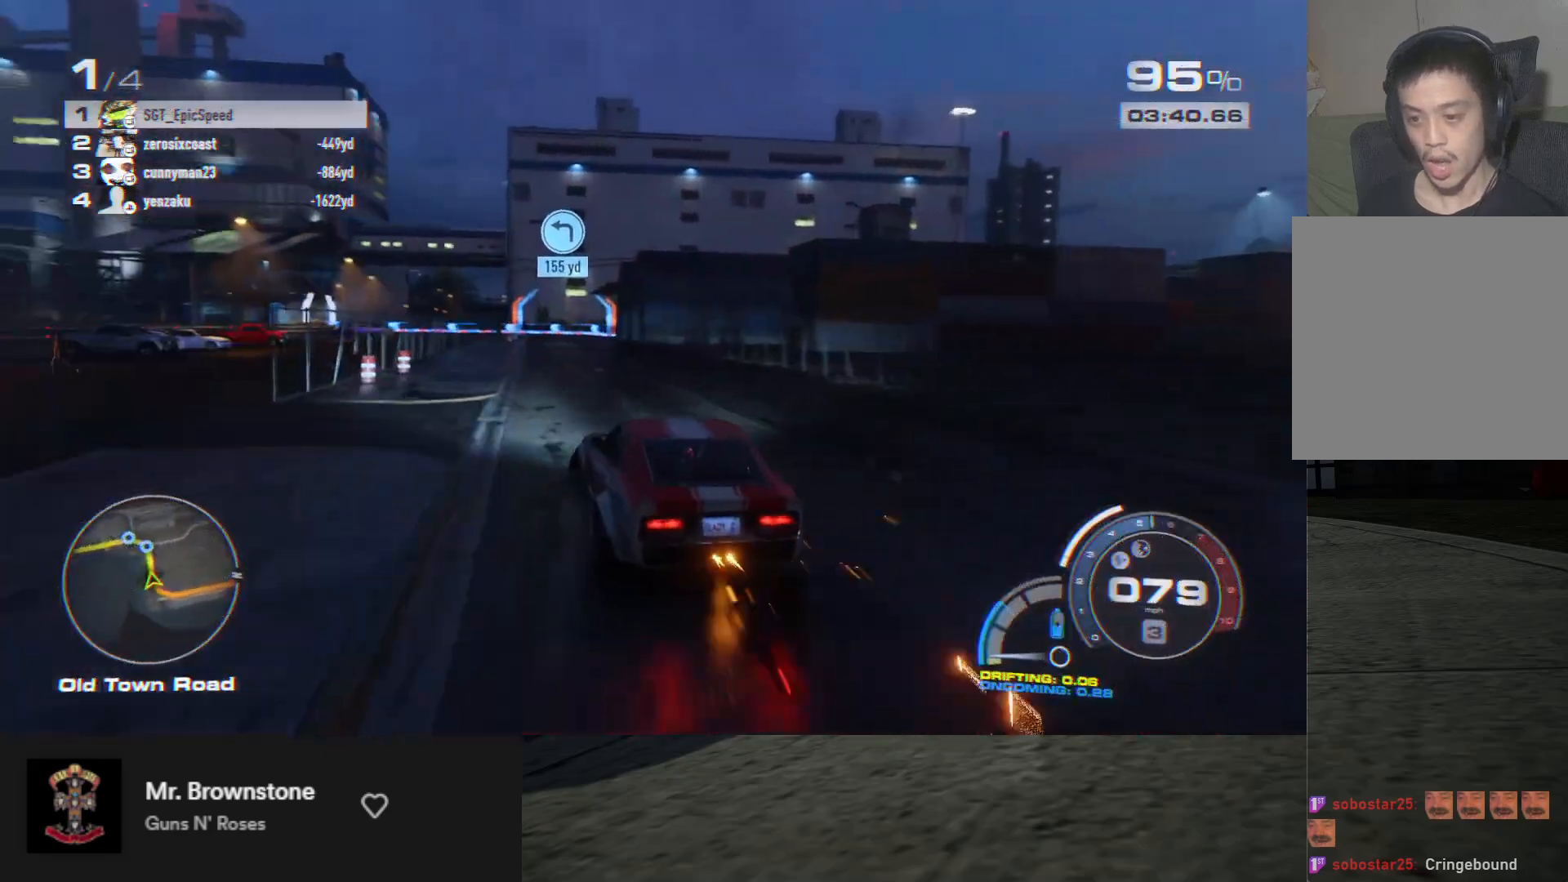
{"buttons": ["R2"], "left_stick": "right", "right_stick": "center", "events": [[333, "left_stick", "center"], [433, "left_stick", "right"]]}
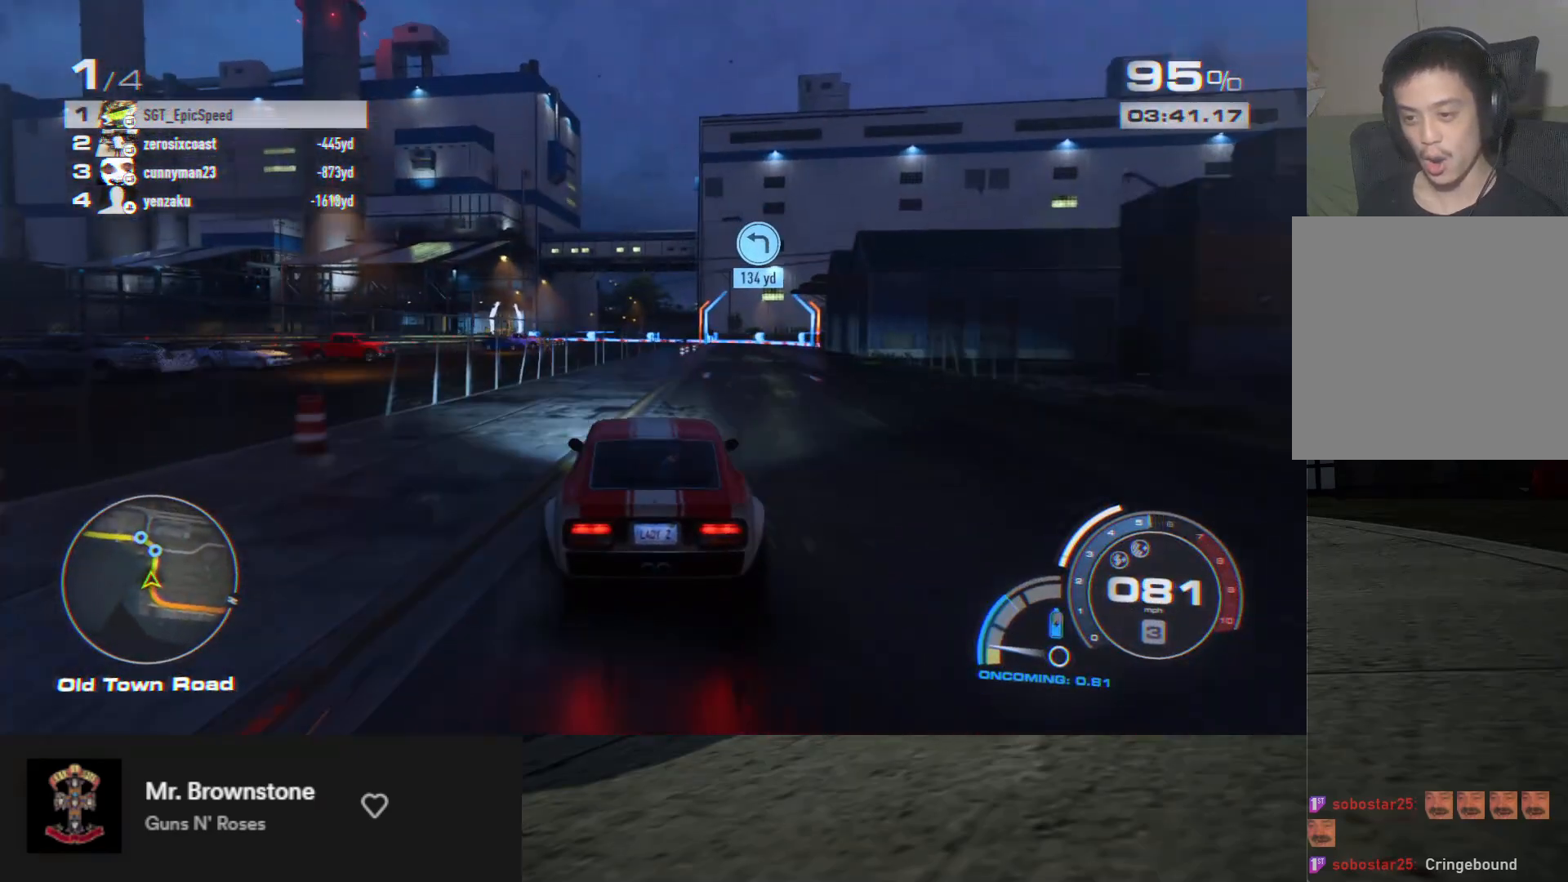
{"buttons": ["A", "R2"], "left_stick": "center", "right_stick": "center", "events": [[100, "A", "down"], [150, "left_stick", "center"], [300, "left_stick", "right"], [500, "left_stick", "center"]]}
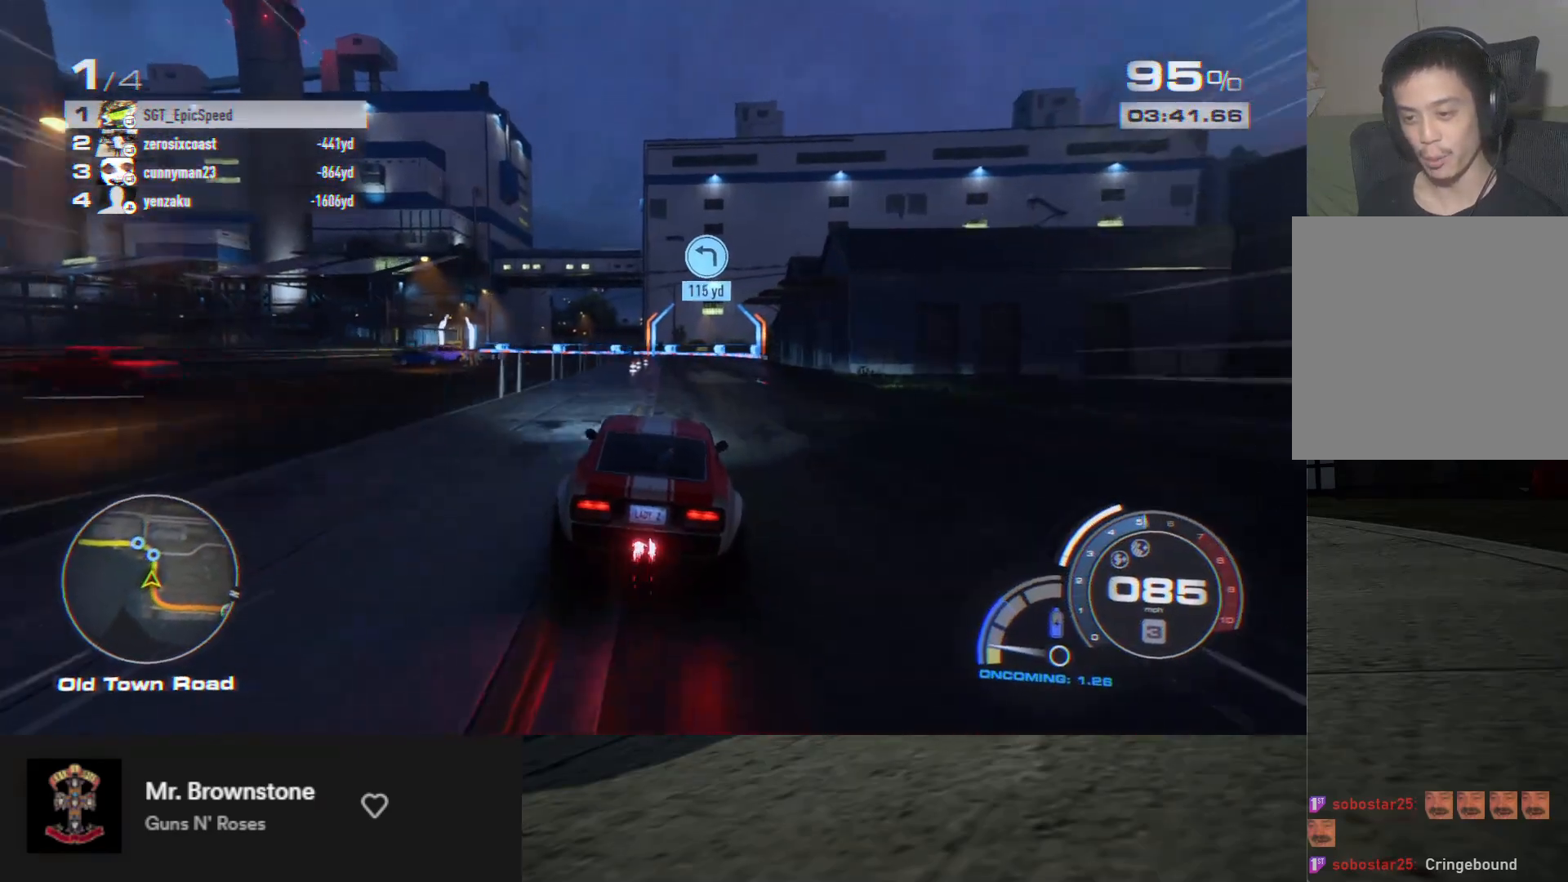
{"buttons": ["A", "R2"], "left_stick": "center", "right_stick": "center", "events": [[83, "left_stick", "right"], [267, "left_stick", "center"]]}
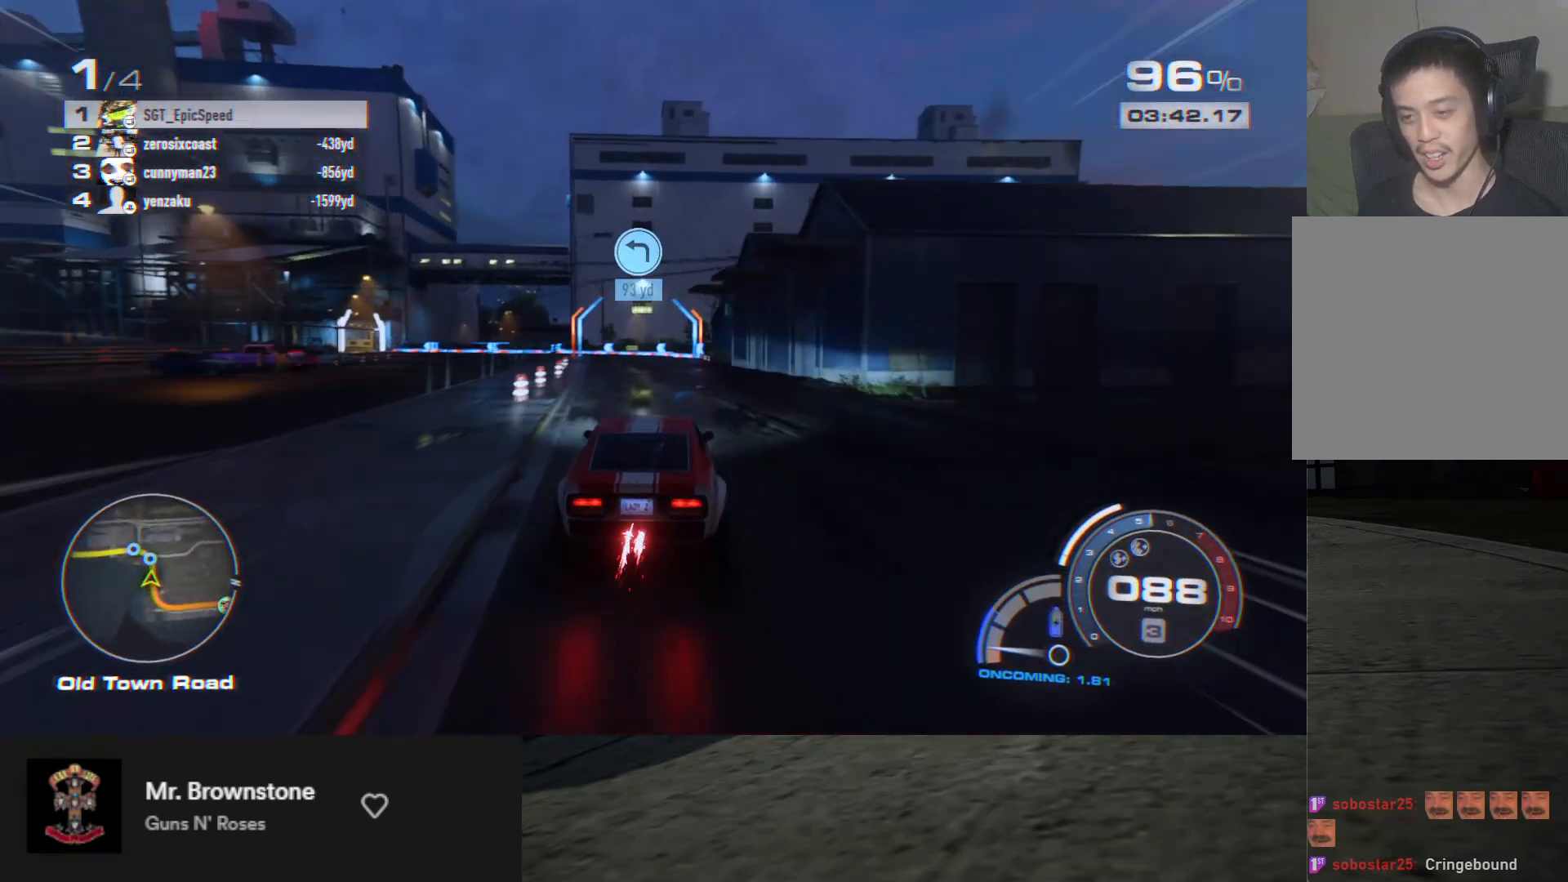
{"buttons": ["R2"], "left_stick": "down-left", "right_stick": "center", "events": [[433, "left_stick", "left"], [450, "A", "up"], [483, "left_stick", "down-left"]]}
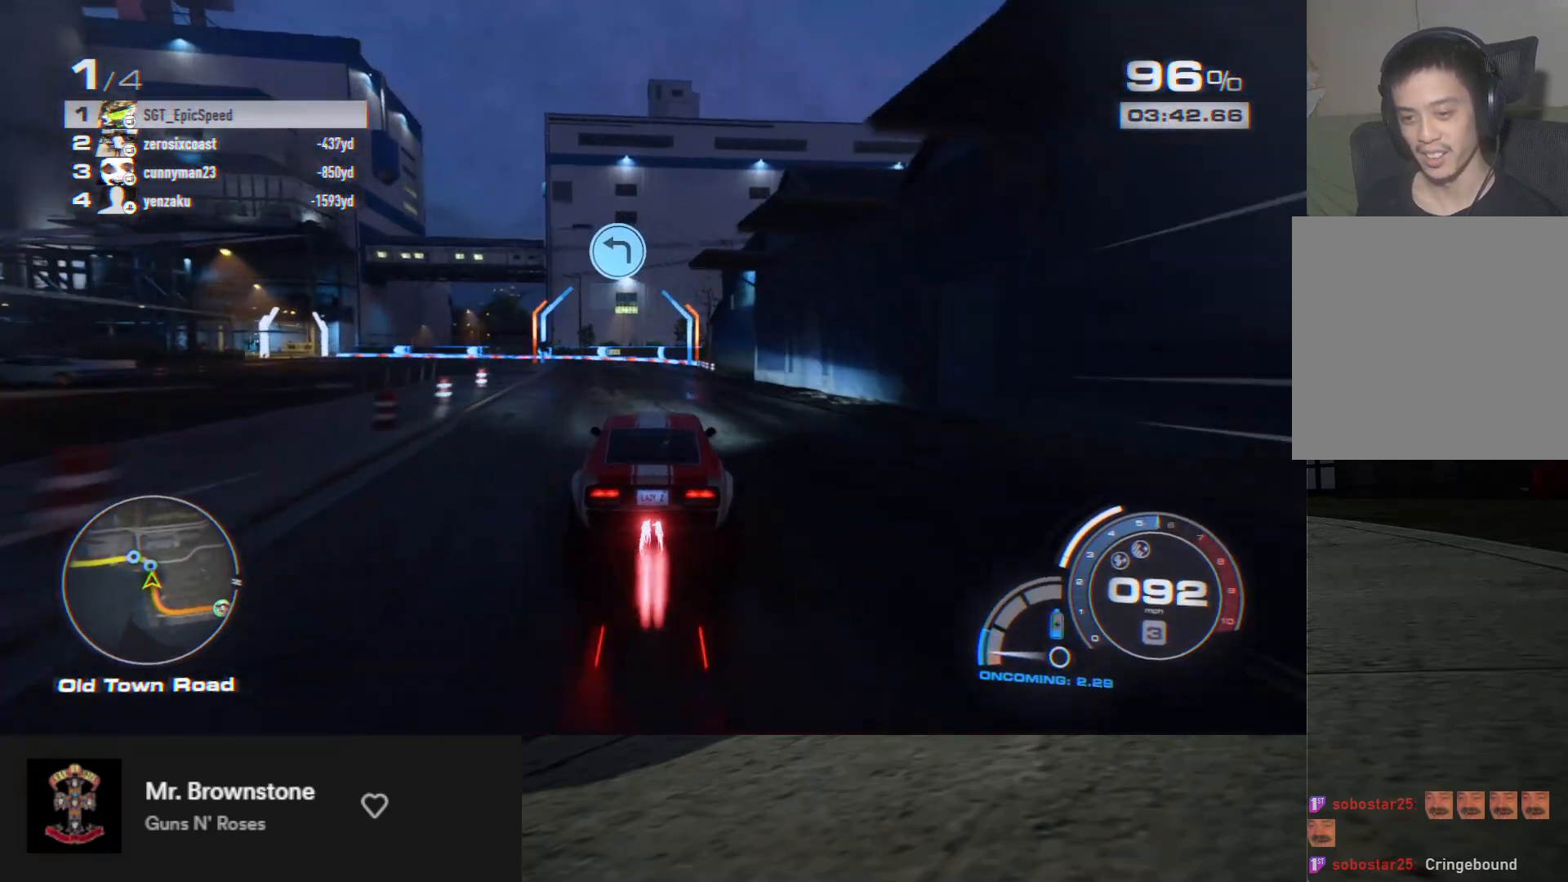
{"buttons": ["R2"], "left_stick": "down-left", "right_stick": "center", "events": [[33, "R2", "up"], [183, "R2", "down"]]}
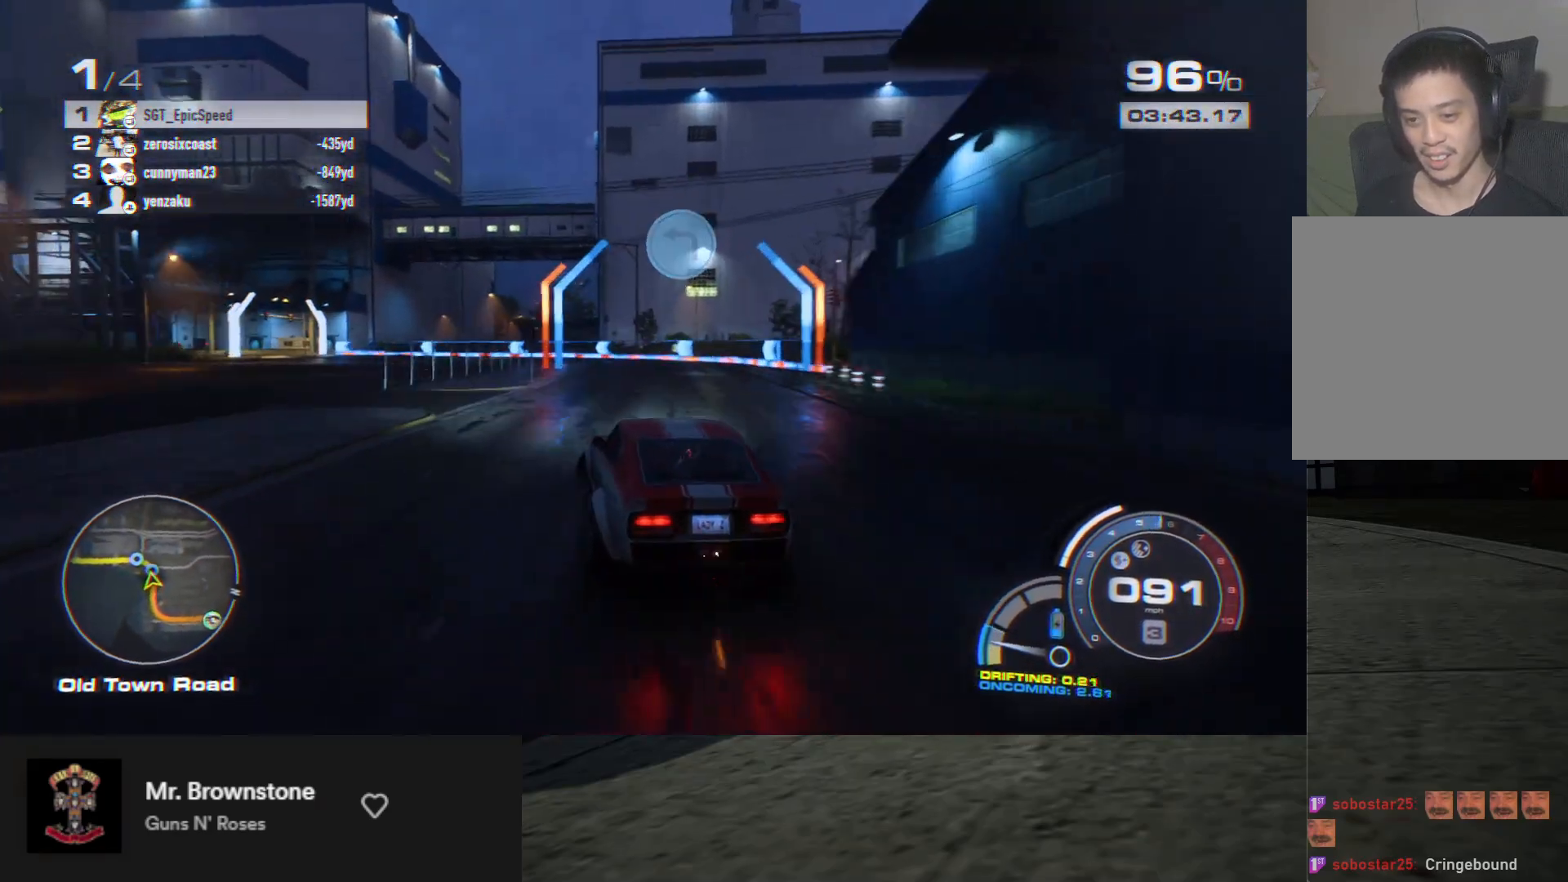
{"buttons": ["R2"], "left_stick": "right", "right_stick": "center", "events": [[33, "left_stick", "down"], [183, "left_stick", "right"]]}
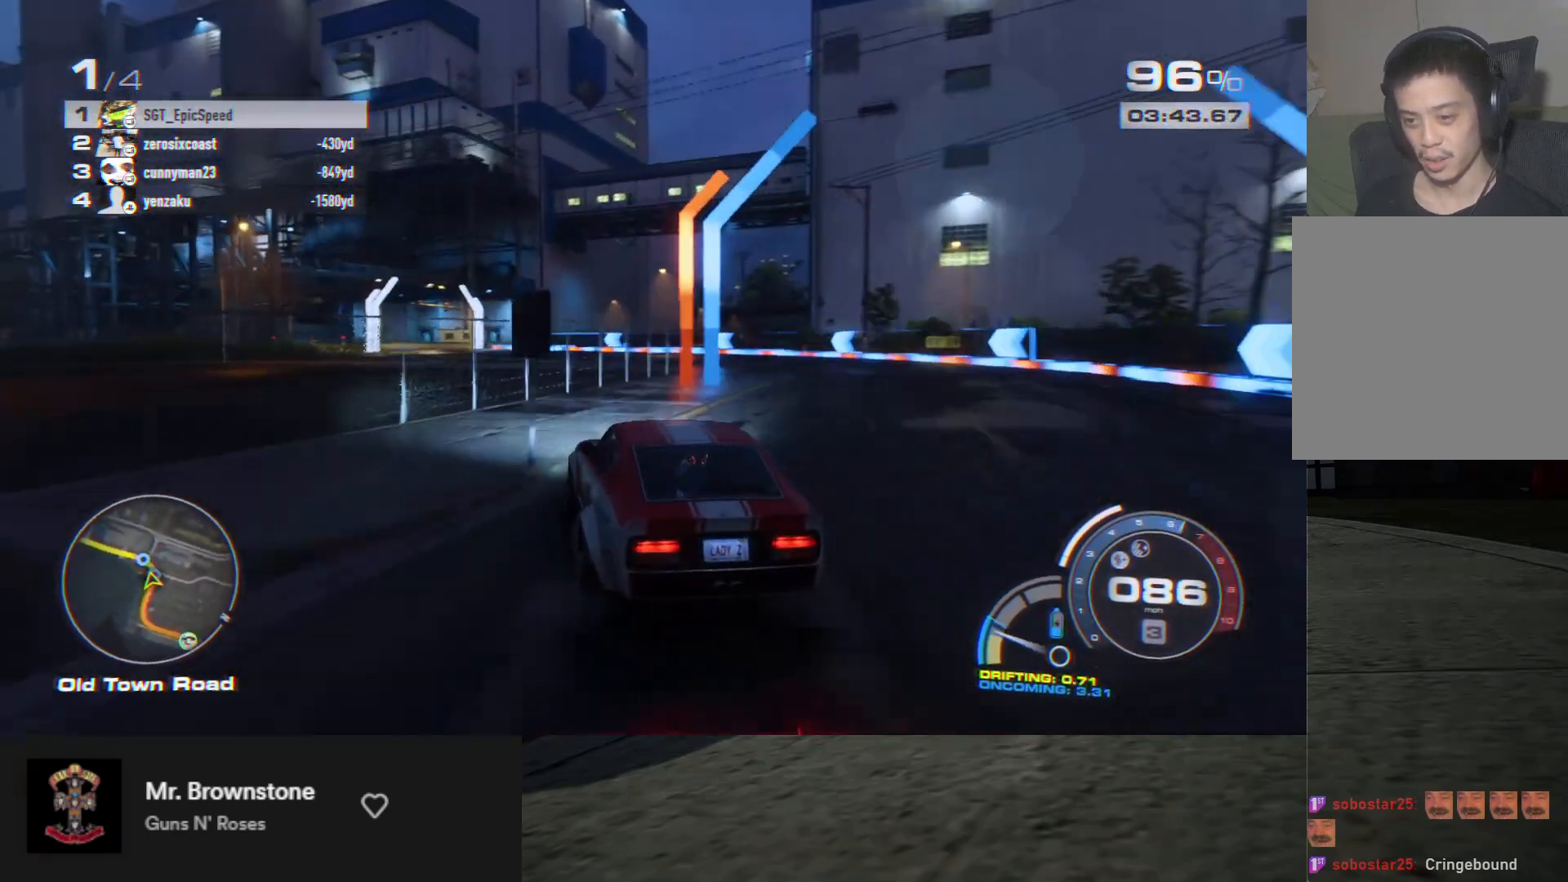
{"buttons": ["R2"], "left_stick": "left", "right_stick": "center", "events": [[83, "left_stick", "center"], [183, "R2", "up"], [183, "left_stick", "left"], [317, "R2", "down"], [433, "R2", "up"], [500, "R2", "down"]]}
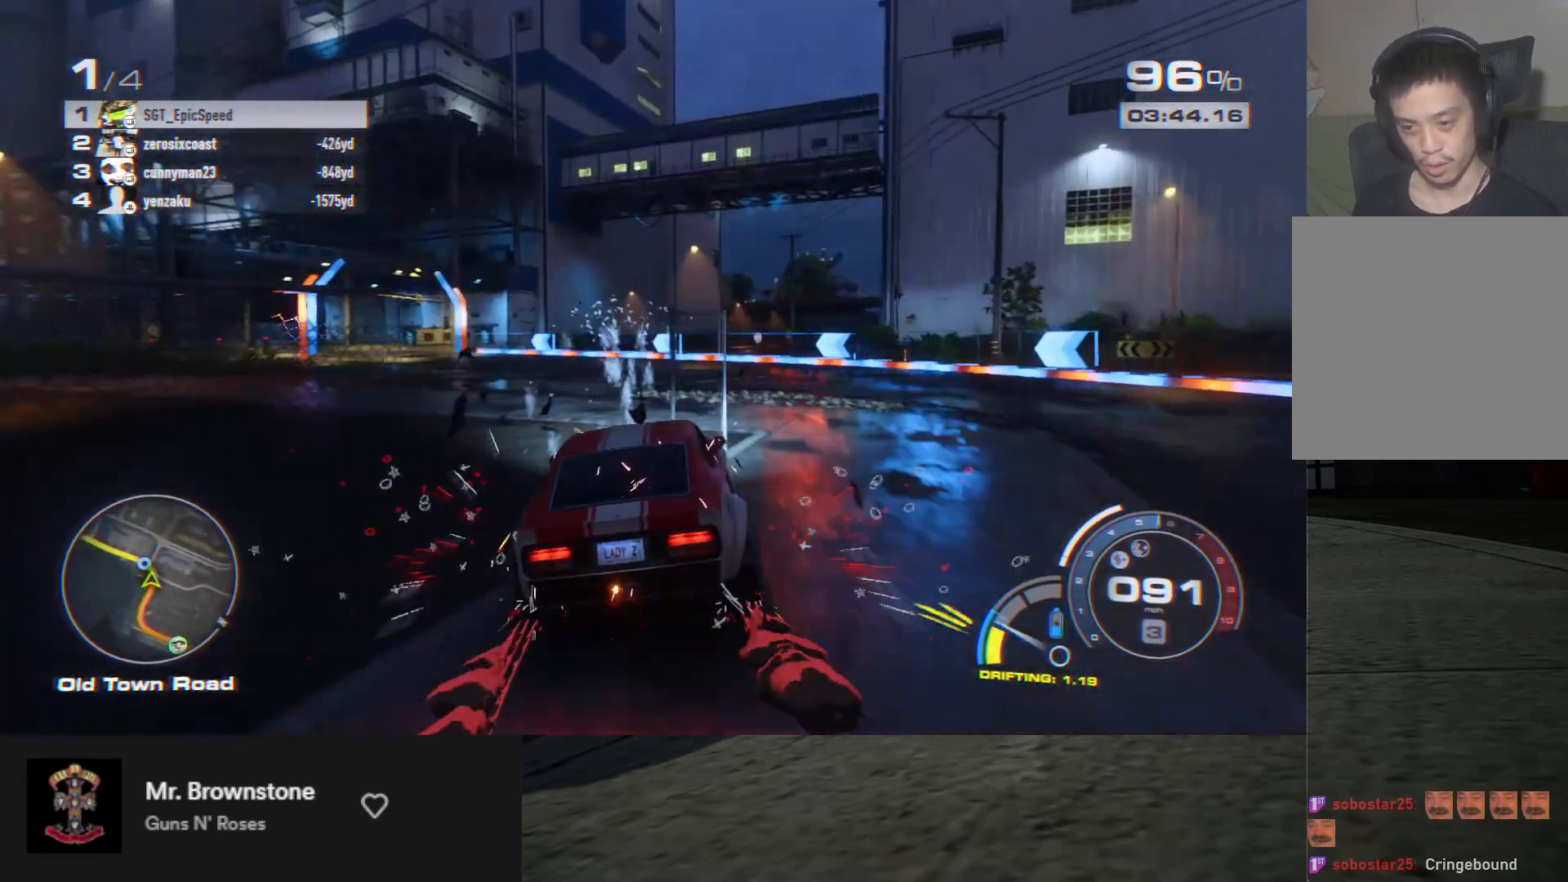
{"buttons": ["R2"], "left_stick": "left", "right_stick": "center", "events": []}
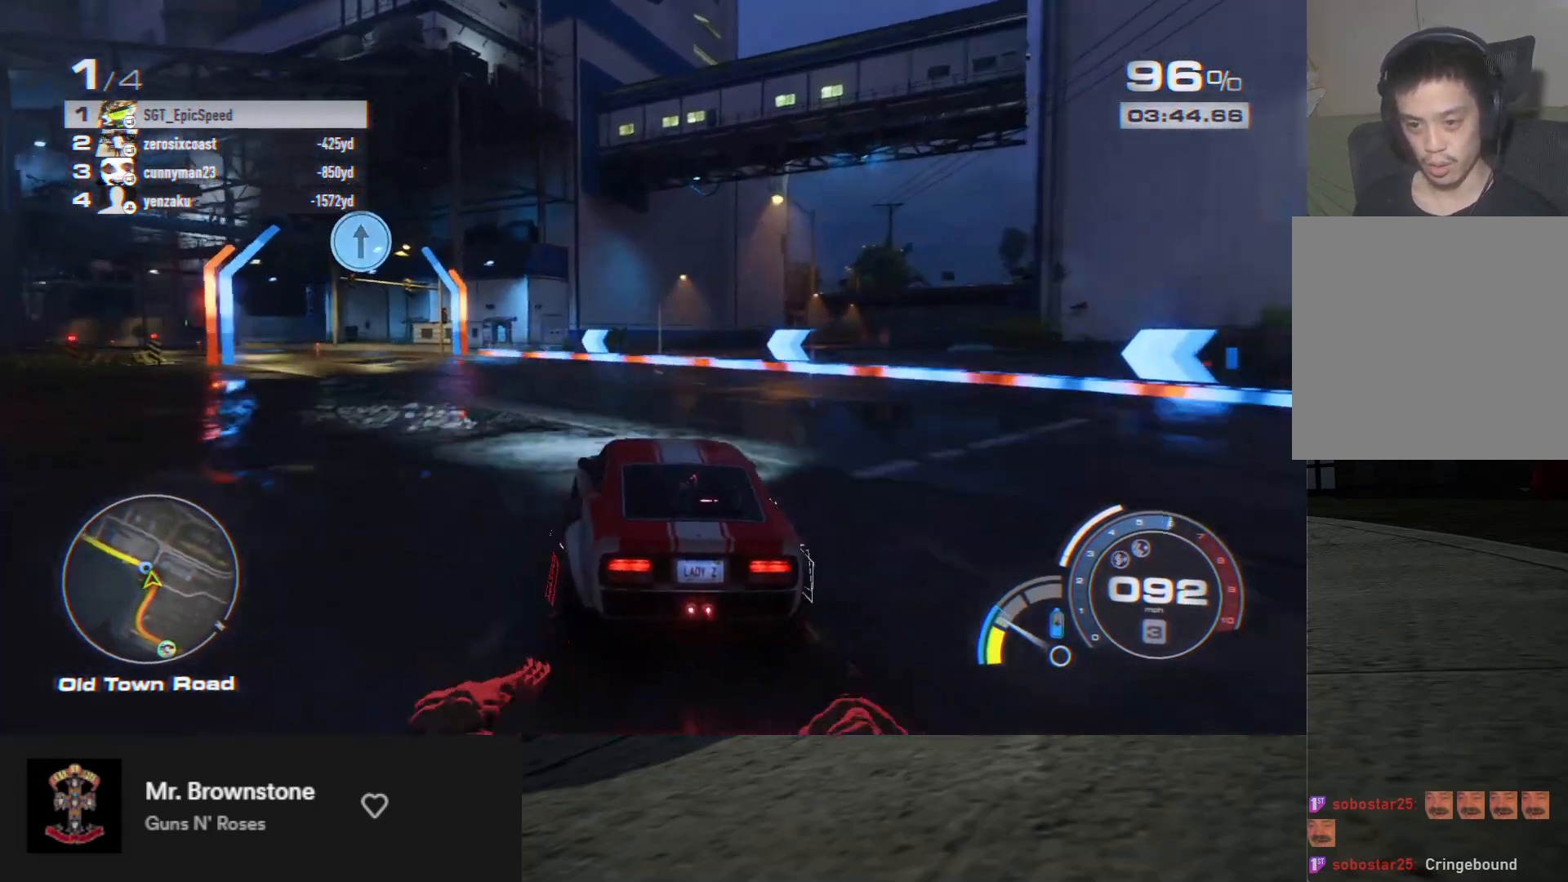
{"buttons": ["R2"], "left_stick": "center", "right_stick": "center", "events": [[33, "R2", "up"], [183, "R2", "down"], [300, "left_stick", "center"]]}
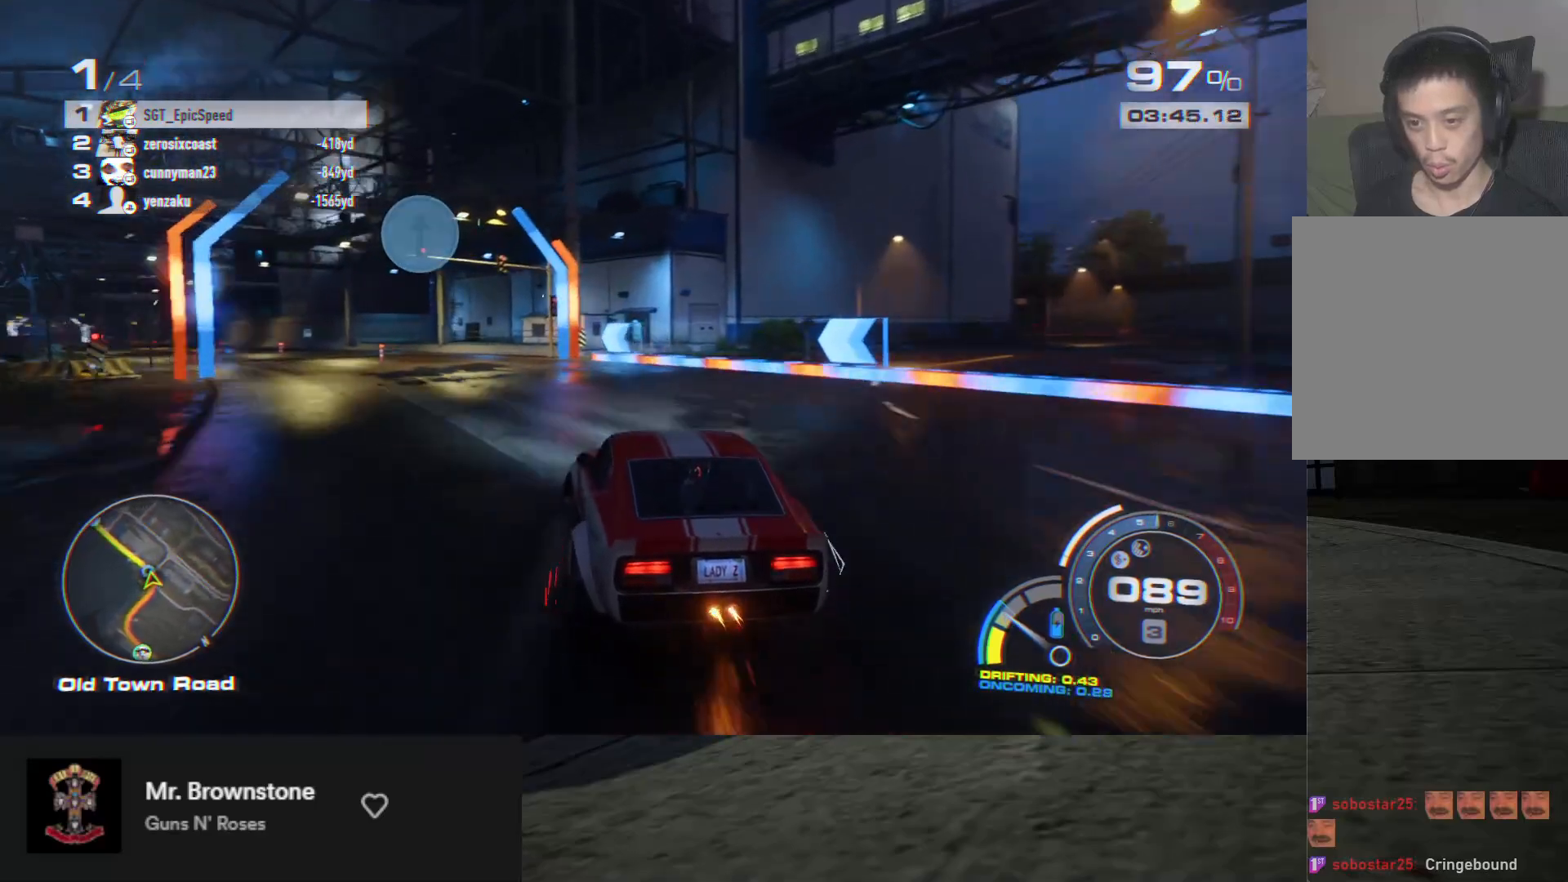
{"buttons": ["R2"], "left_stick": "down", "right_stick": "center", "events": [[17, "left_stick", "up-left"], [33, "A", "down"], [67, "left_stick", "down-left"], [117, "A", "up"], [350, "left_stick", "down"]]}
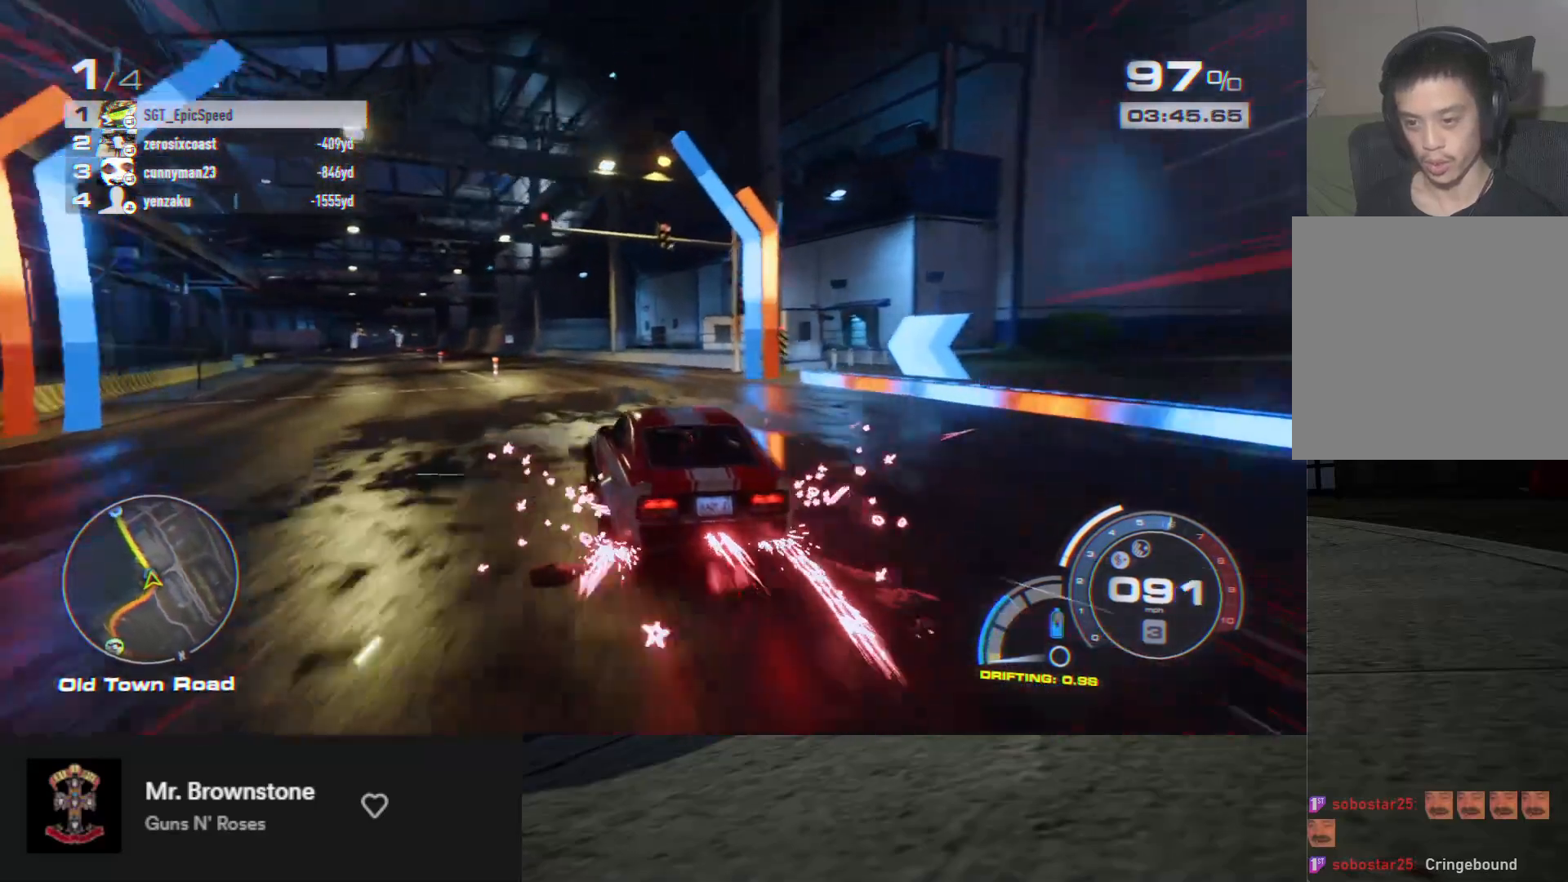
{"buttons": ["A", "R2"], "left_stick": "right", "right_stick": "center", "events": [[33, "left_stick", "down-left"], [100, "A", "down"], [167, "left_stick", "center"], [450, "left_stick", "right"]]}
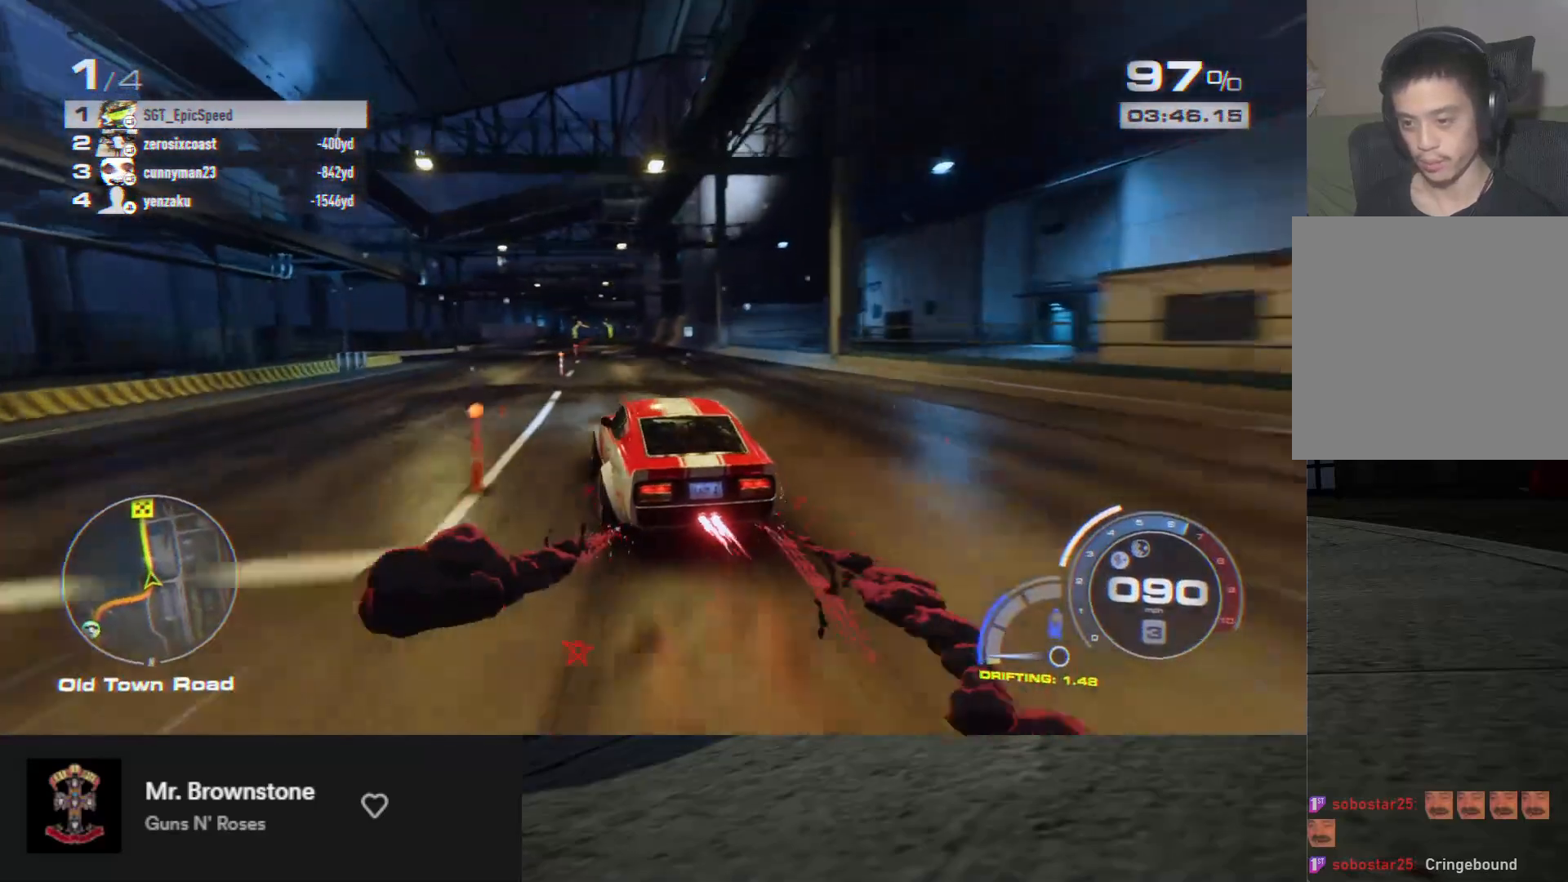
{"buttons": ["A", "R2"], "left_stick": "center", "right_stick": "center", "events": [[117, "left_stick", "center"], [283, "left_stick", "down-left"], [483, "left_stick", "center"]]}
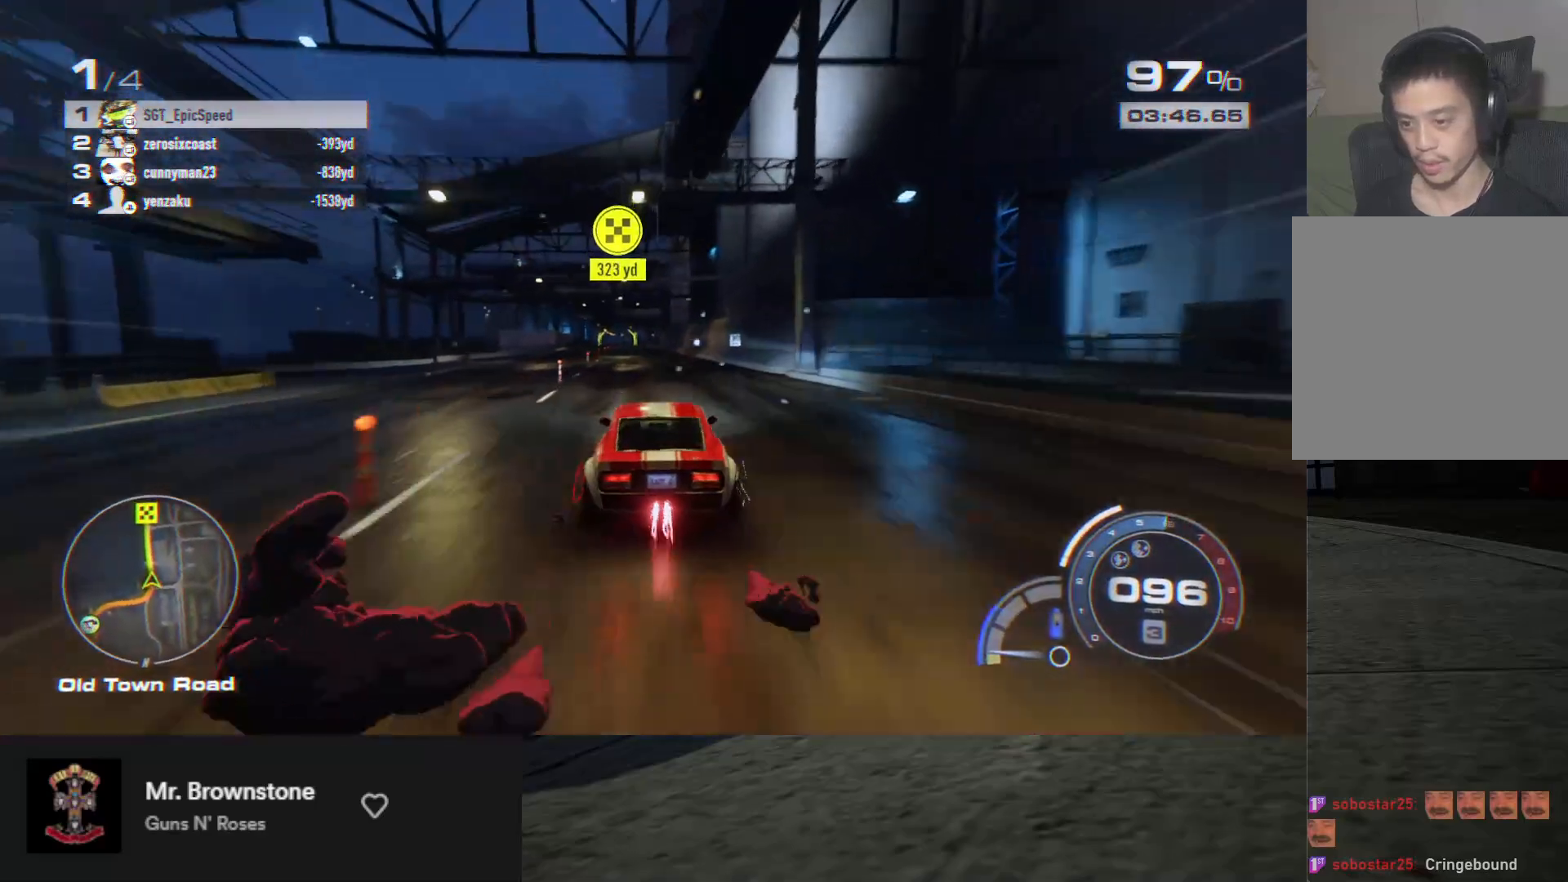
{"buttons": ["A", "R2"], "left_stick": "down-right", "right_stick": "center", "events": [[83, "left_stick", "left"], [217, "left_stick", "center"], [400, "left_stick", "left"], [500, "left_stick", "down-right"]]}
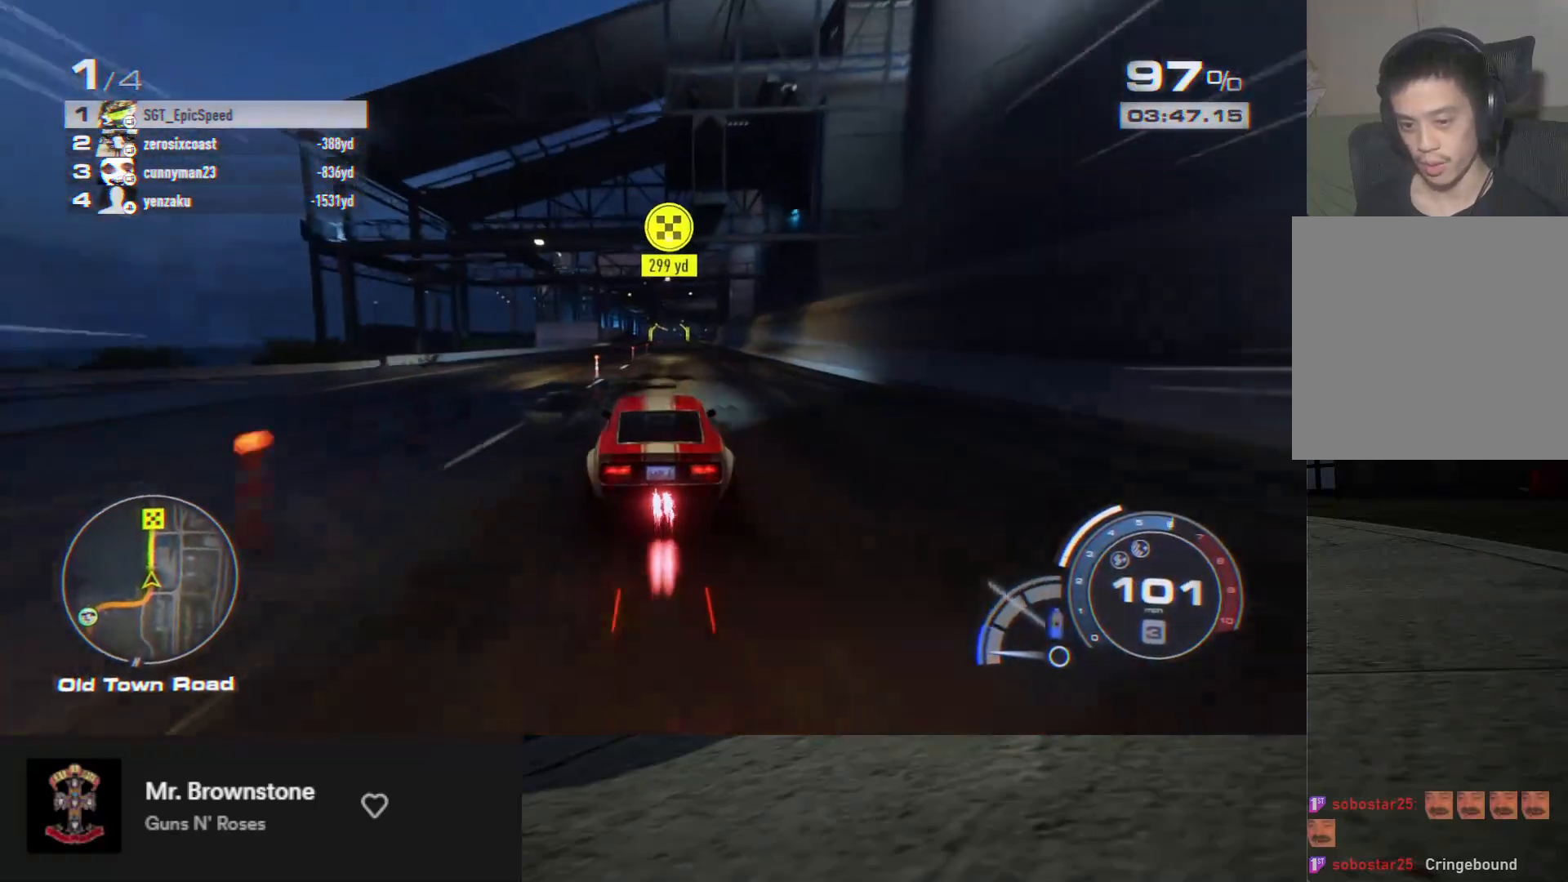
{"buttons": ["A", "R2"], "left_stick": "center", "right_stick": "center", "events": [[17, "left_stick", "center"], [167, "left_stick", "right"], [283, "left_stick", "center"]]}
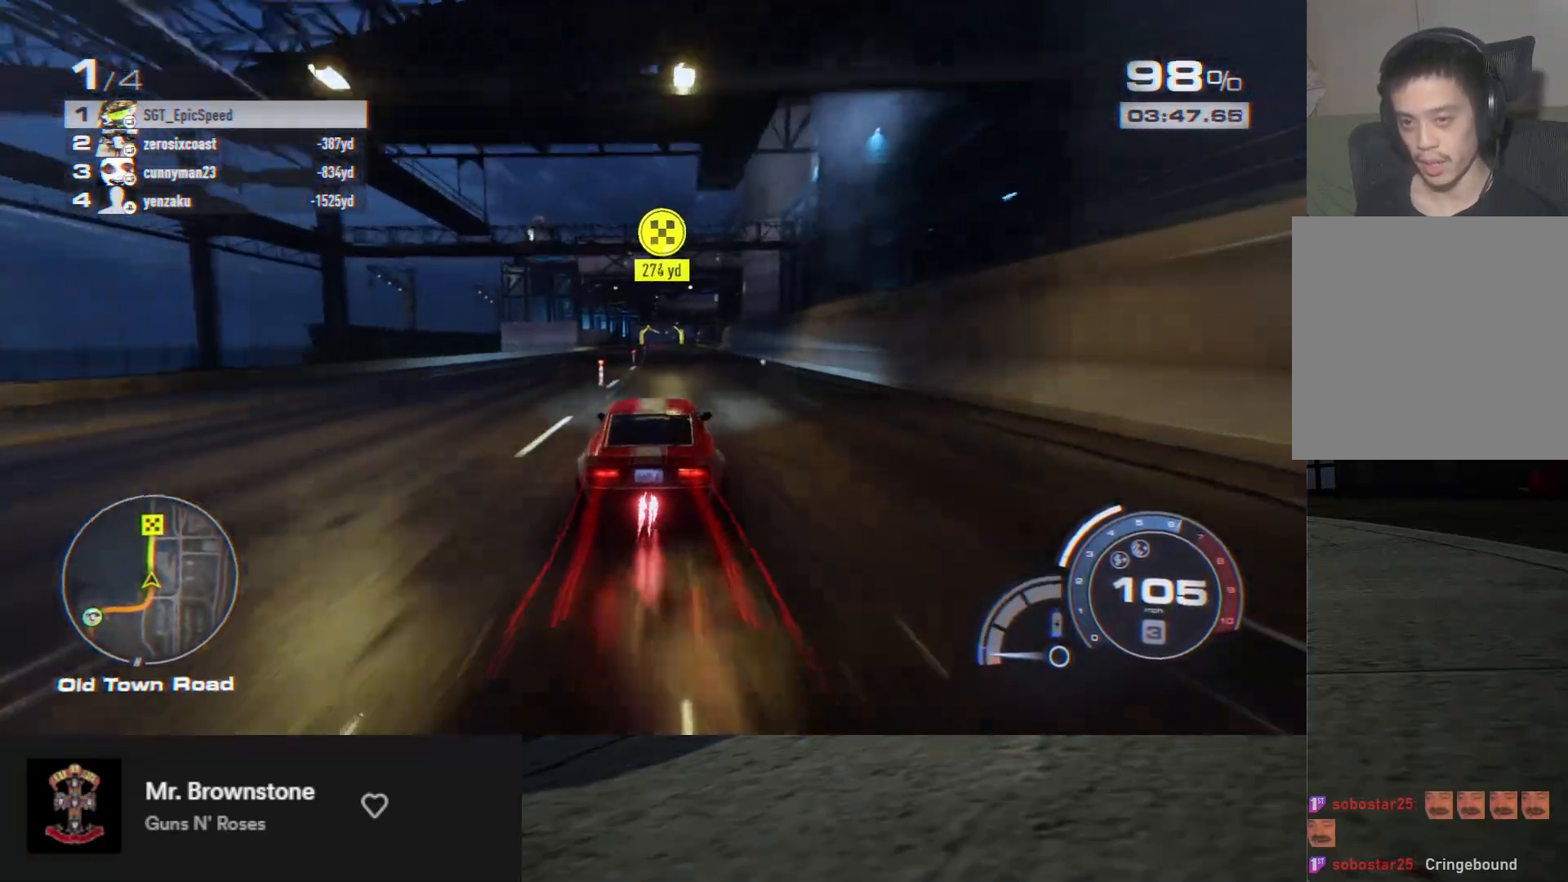
{"buttons": ["A", "R2"], "left_stick": "center", "right_stick": "center", "events": [[50, "left_stick", "down-right"], [100, "left_stick", "center"]]}
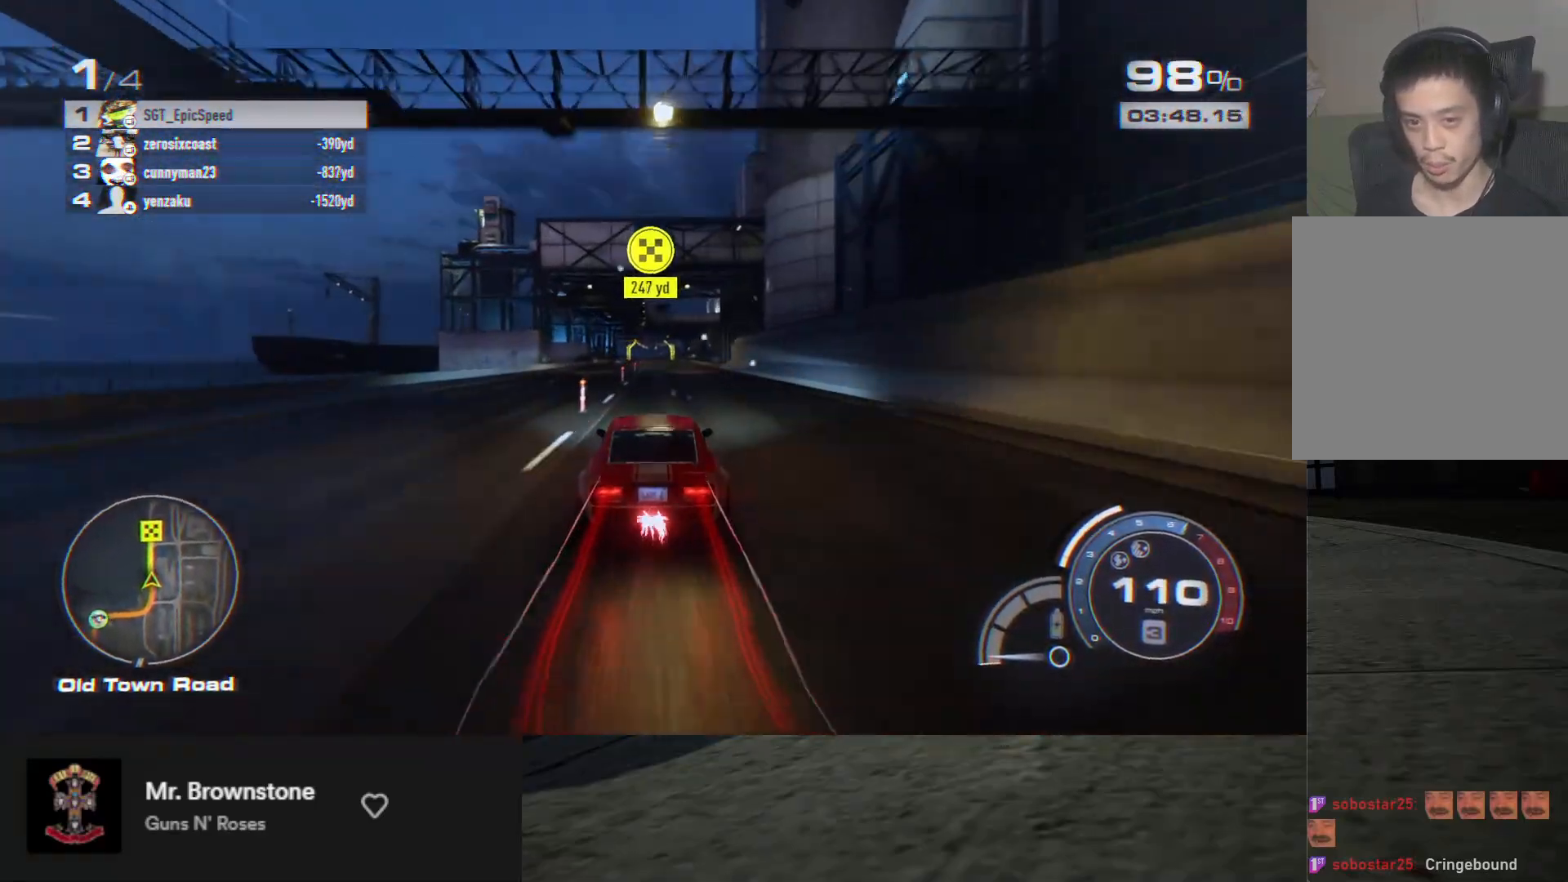
{"buttons": ["R2"], "left_stick": "center", "right_stick": "center", "events": [[100, "left_stick", "right"], [183, "left_stick", "center"], [450, "A", "up"]]}
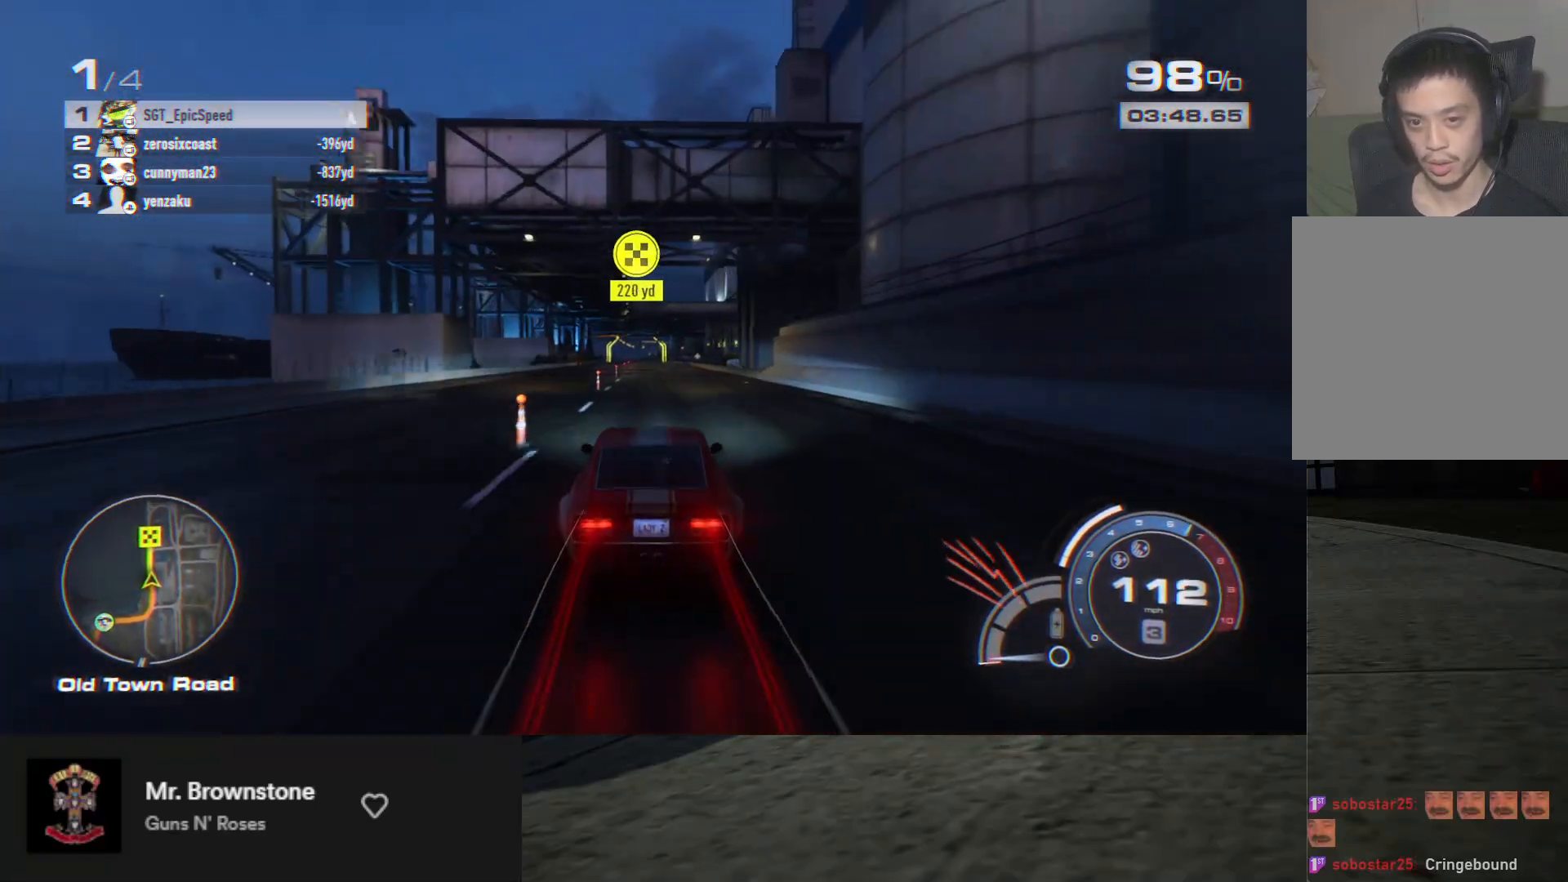
{"buttons": ["R2"], "left_stick": "center", "right_stick": "center", "events": []}
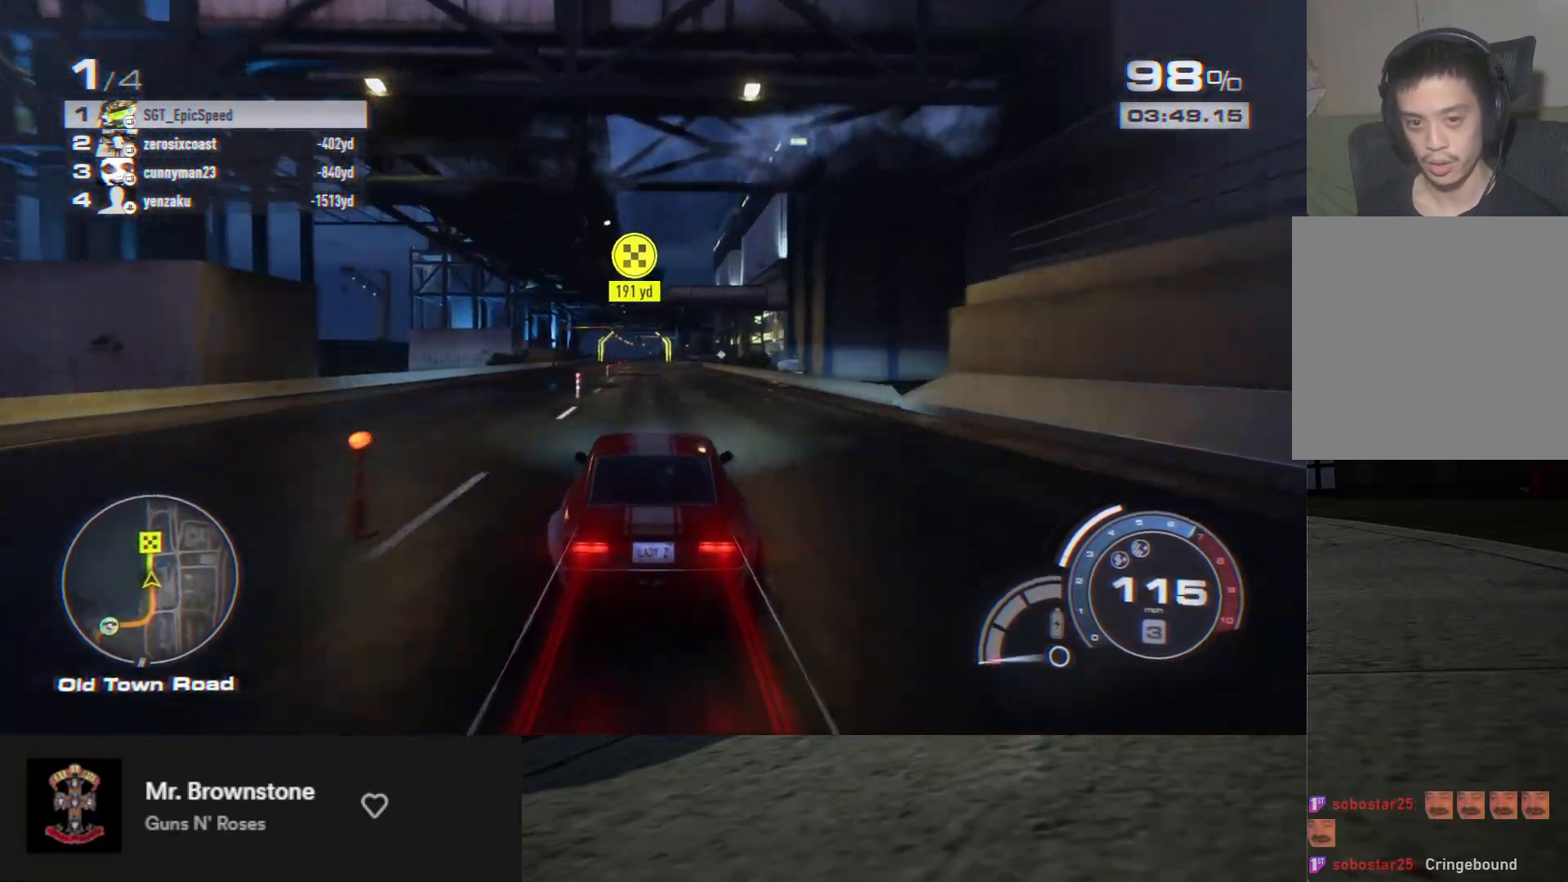
{"buttons": ["R2"], "left_stick": "center", "right_stick": "center", "events": [[150, "left_stick", "left"], [267, "left_stick", "center"]]}
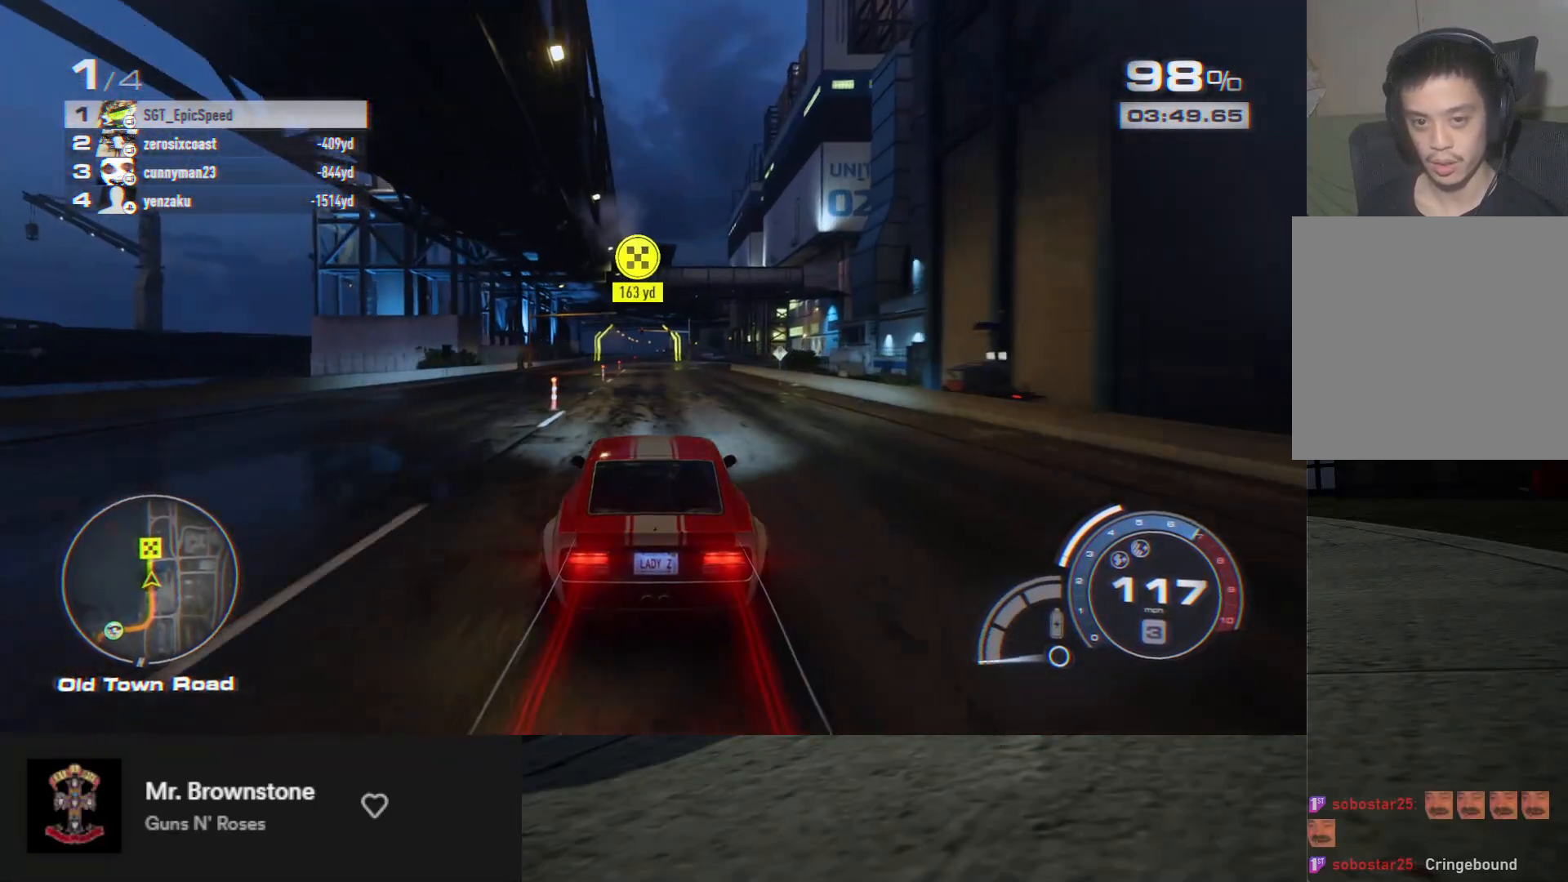
{"buttons": ["R2"], "left_stick": "center", "right_stick": "center", "events": [[317, "left_stick", "right"], [400, "left_stick", "center"]]}
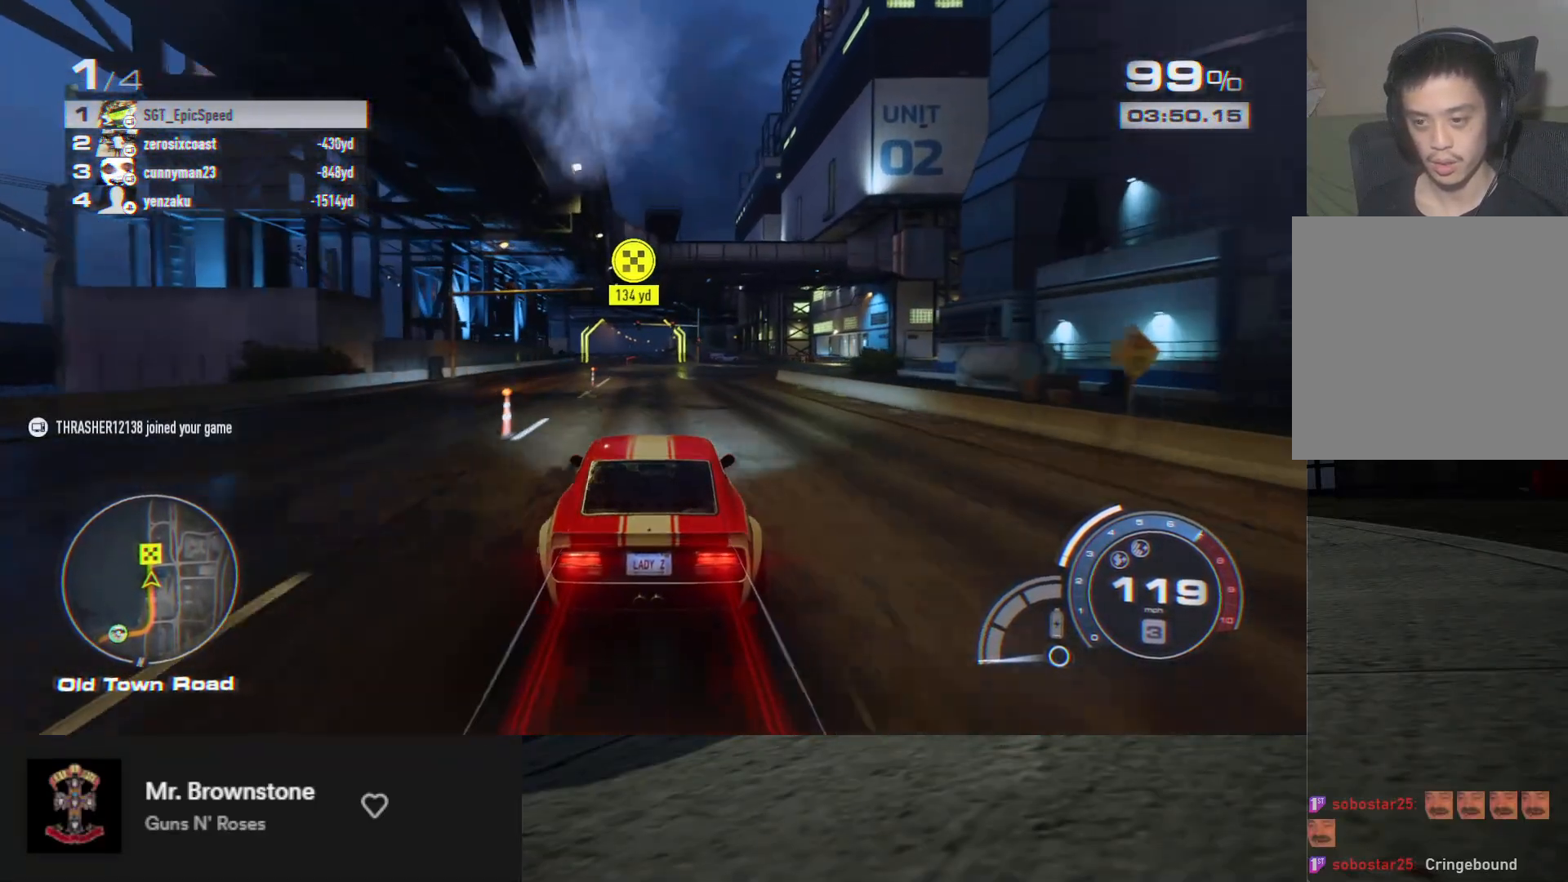
{"buttons": ["R2"], "left_stick": "center", "right_stick": "center", "events": [[333, "left_stick", "left"], [450, "left_stick", "center"]]}
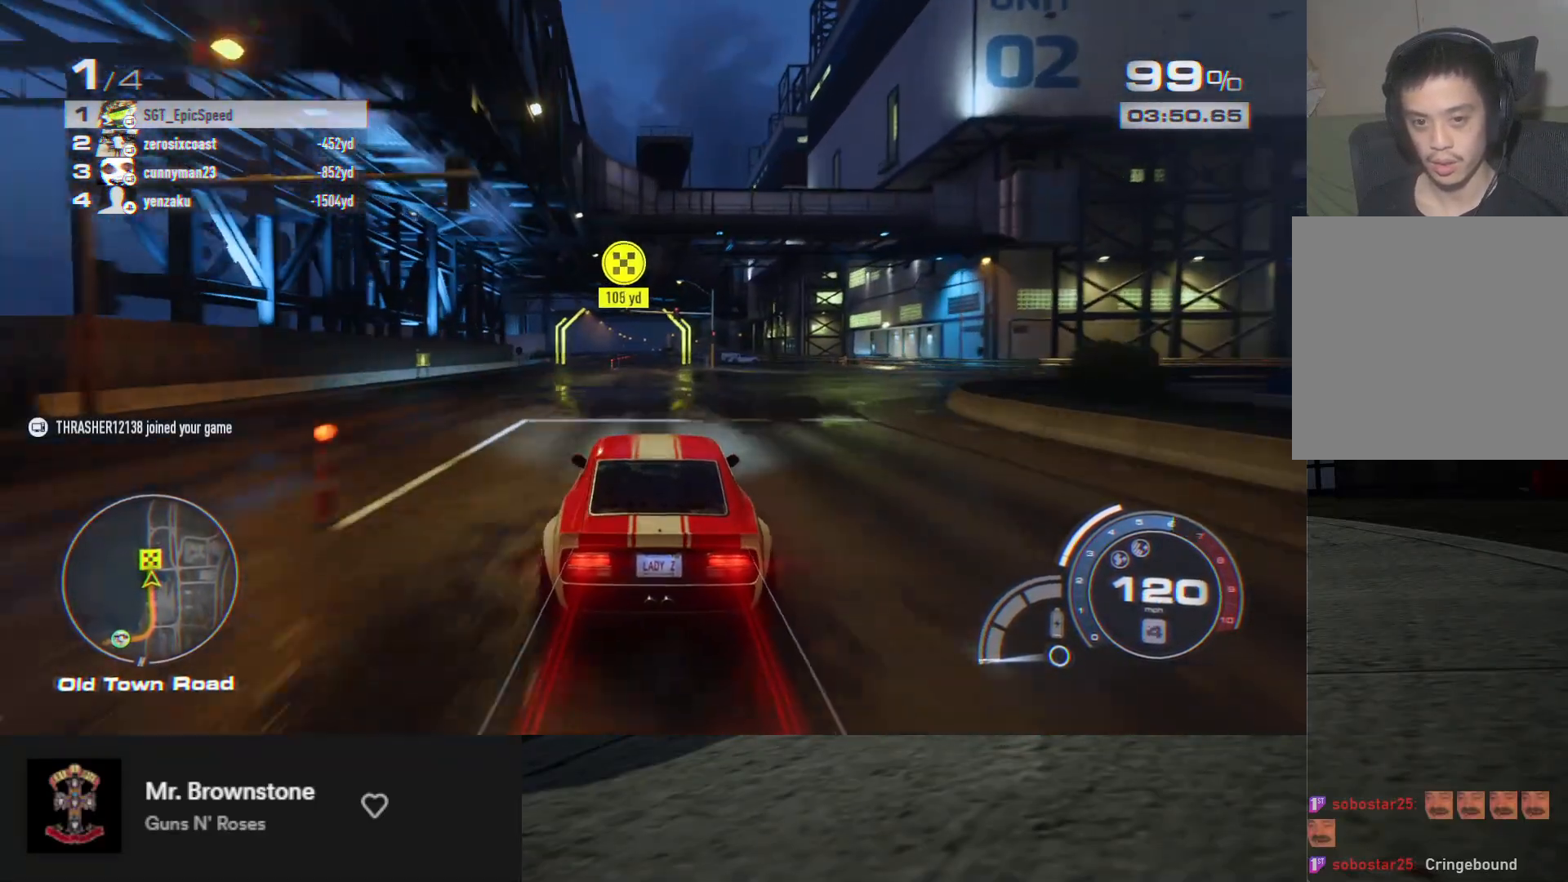
{"buttons": ["R2"], "left_stick": "right", "right_stick": "center", "events": [[433, "left_stick", "right"]]}
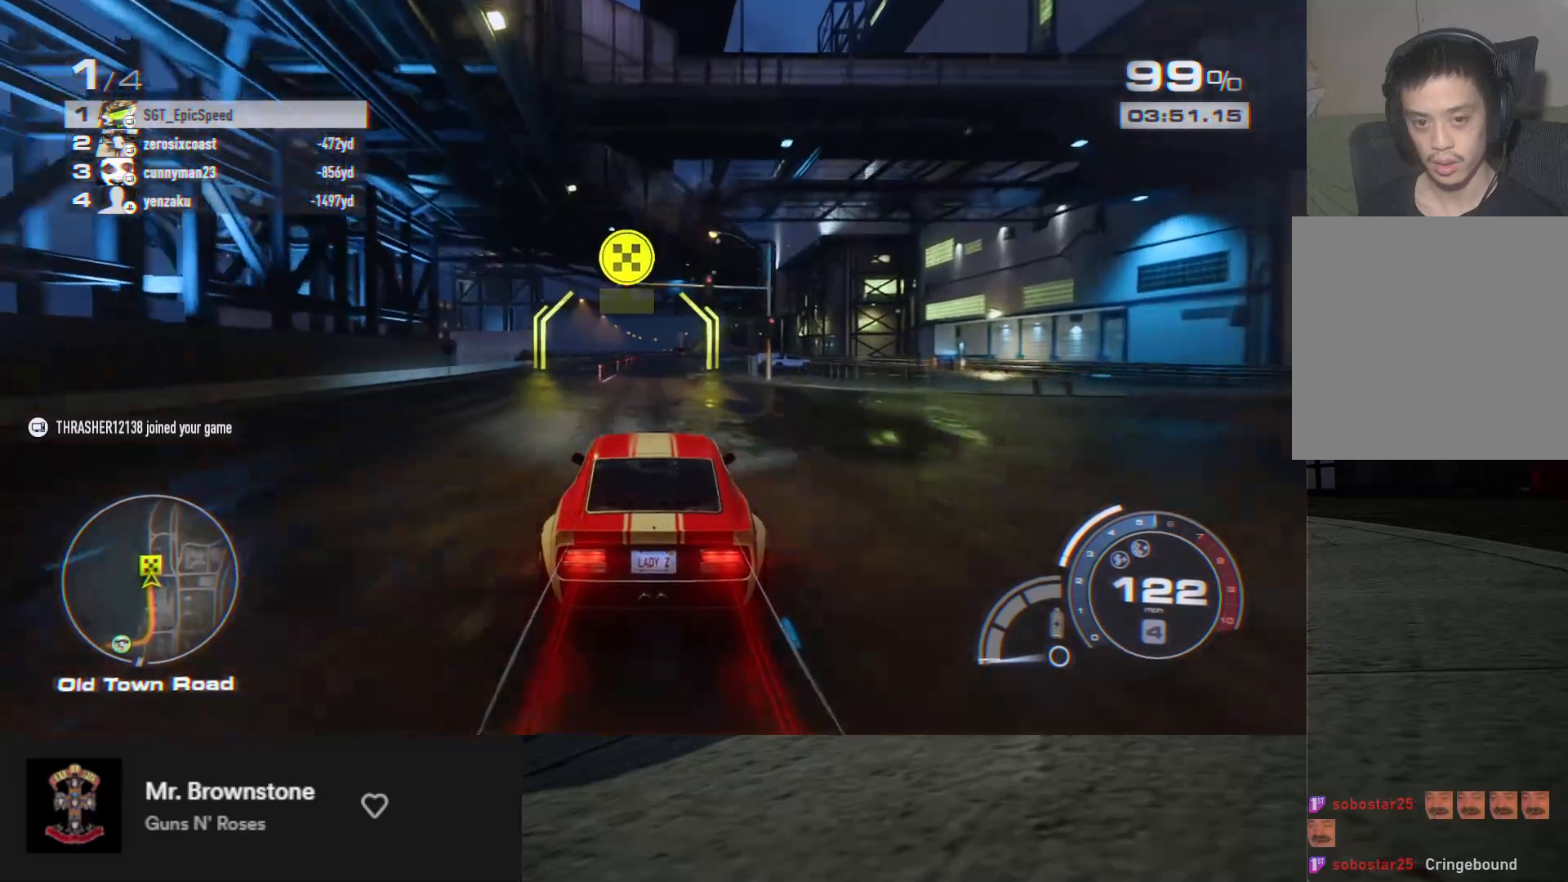
{"buttons": ["R2"], "left_stick": "center", "right_stick": "center", "events": [[17, "left_stick", "center"]]}
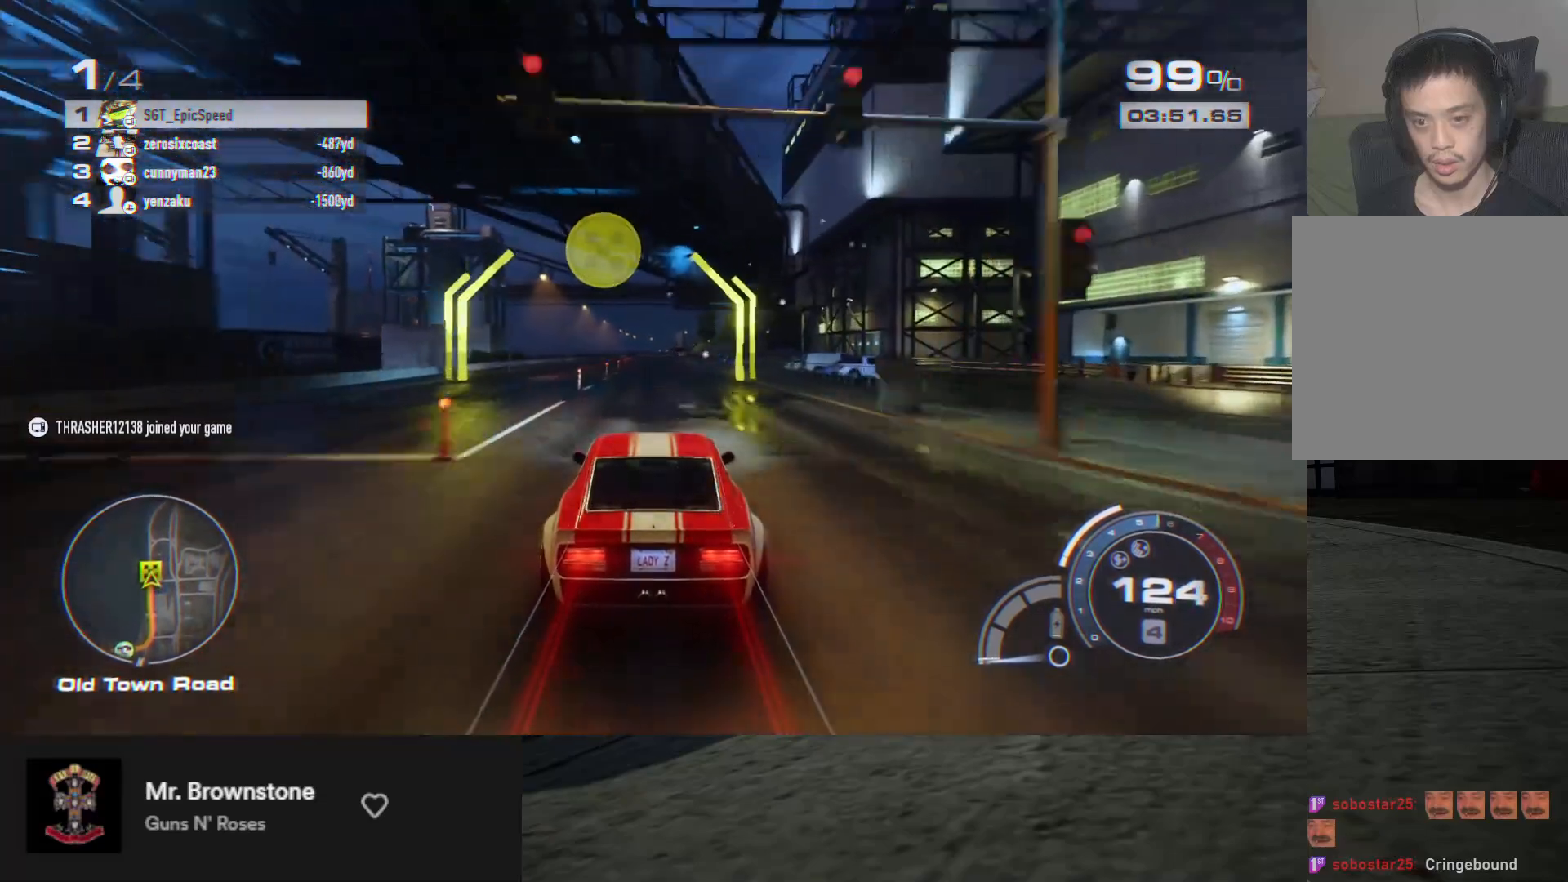
{"buttons": ["R2"], "left_stick": "center", "right_stick": "center", "events": [[50, "left_stick", "right"], [150, "left_stick", "center"], [417, "left_stick", "left"], [483, "left_stick", "center"]]}
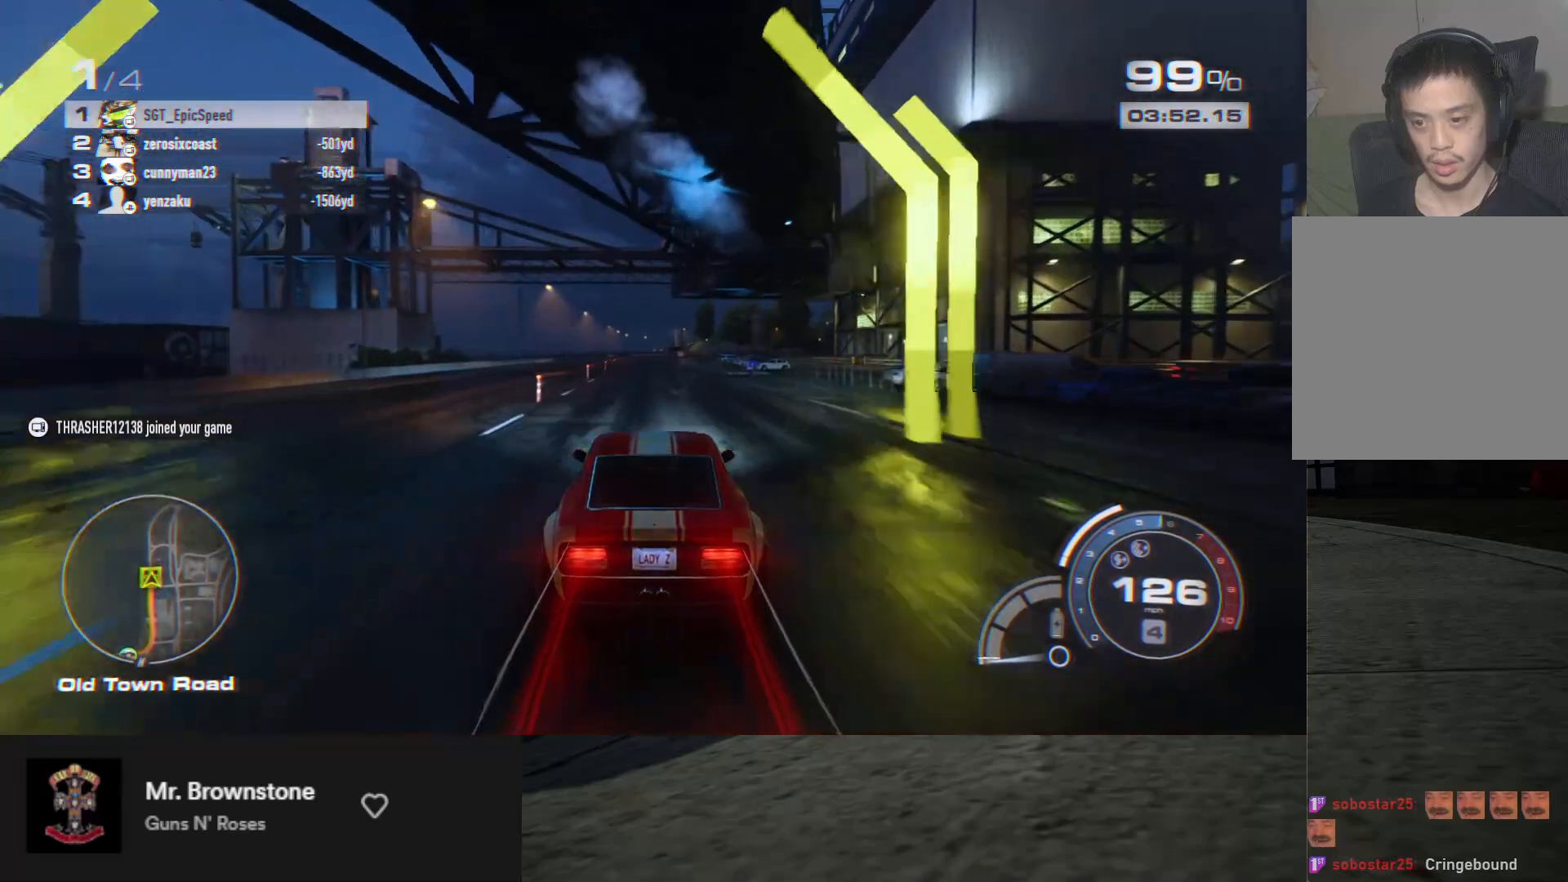
{"buttons": [], "left_stick": "center", "right_stick": "center", "events": [[217, "R2", "up"]]}